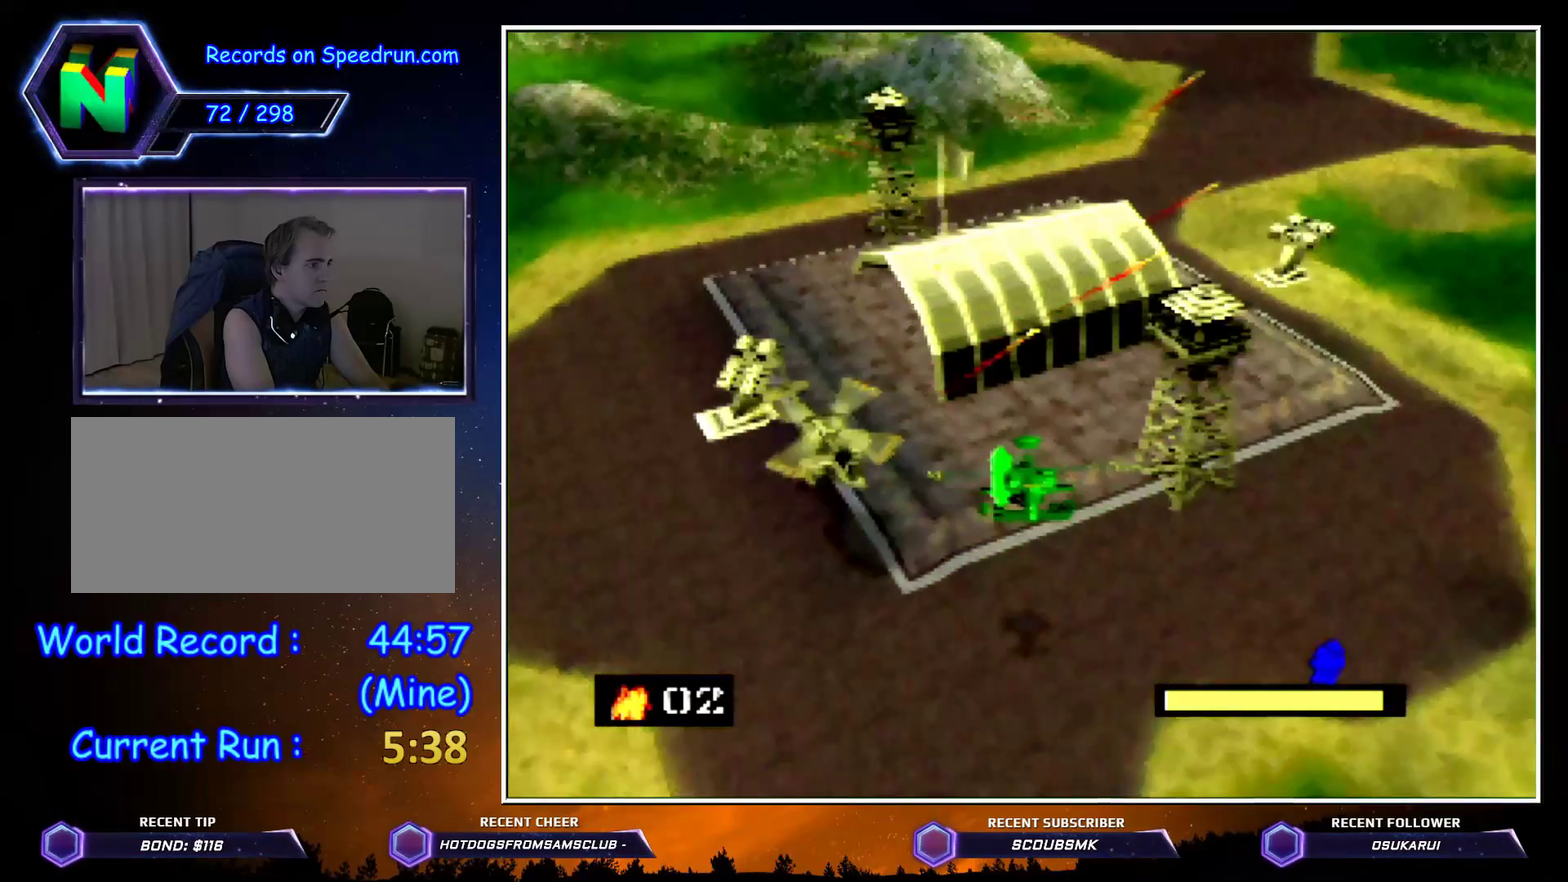
Gameplay with a controller (Nintendo layout); each line is a JSON object with the inputs held at the frame after it. "button_events" lists button changes between this image and that frame as [ms after this image, input, new state], when the widget could be followed in between (sticks are given only as held states). Not read: L3 R3.
{"buttons": ["C_LEFT"], "left_stick": "up-left", "button_events": []}
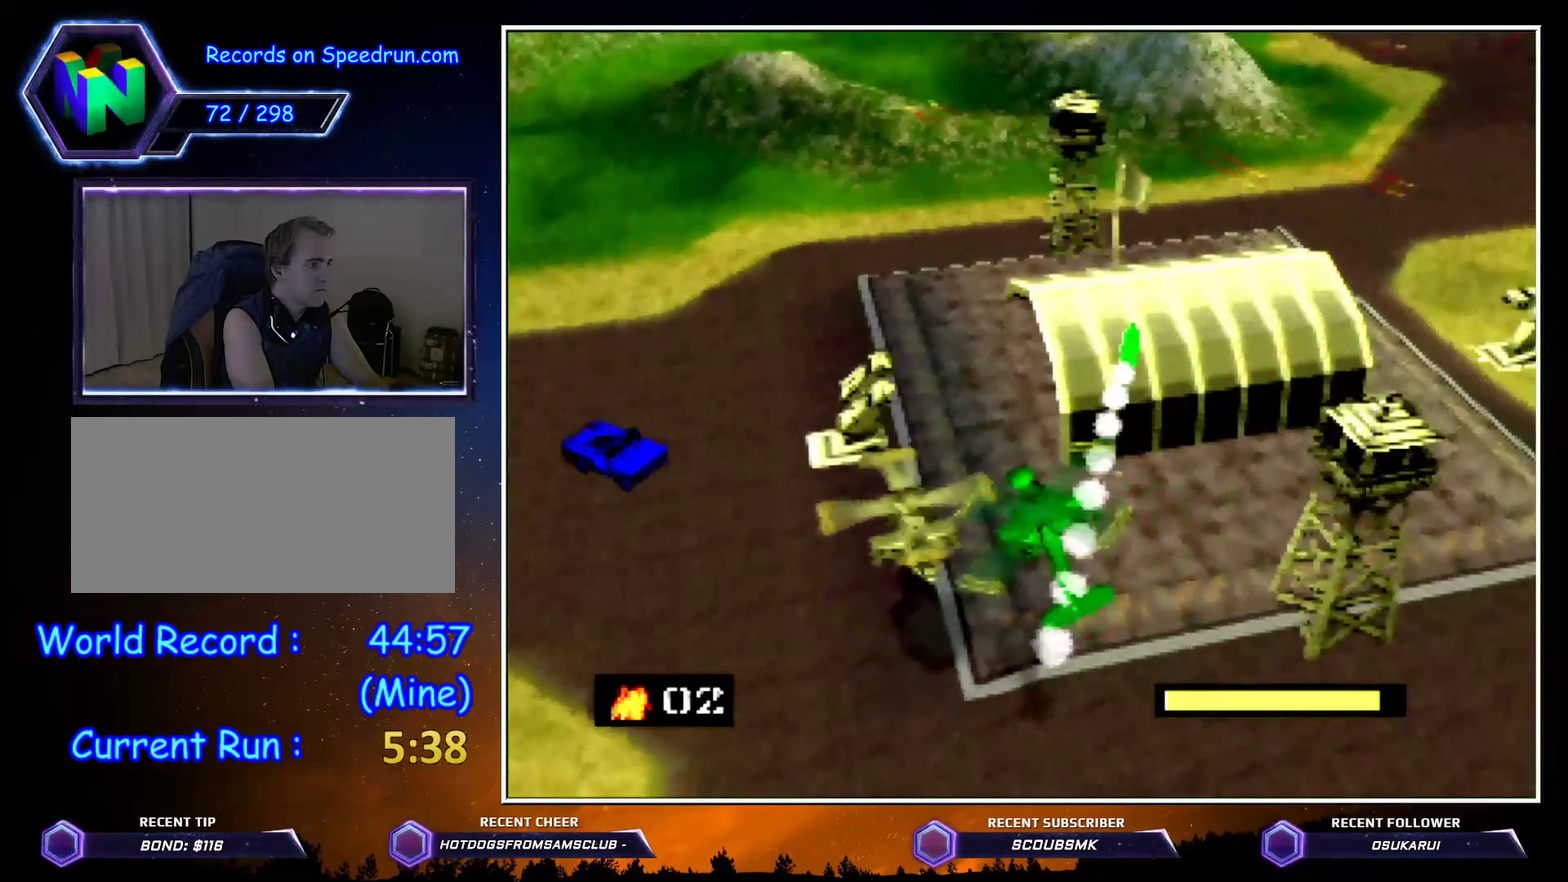
{"buttons": ["C_LEFT"], "left_stick": "up", "button_events": []}
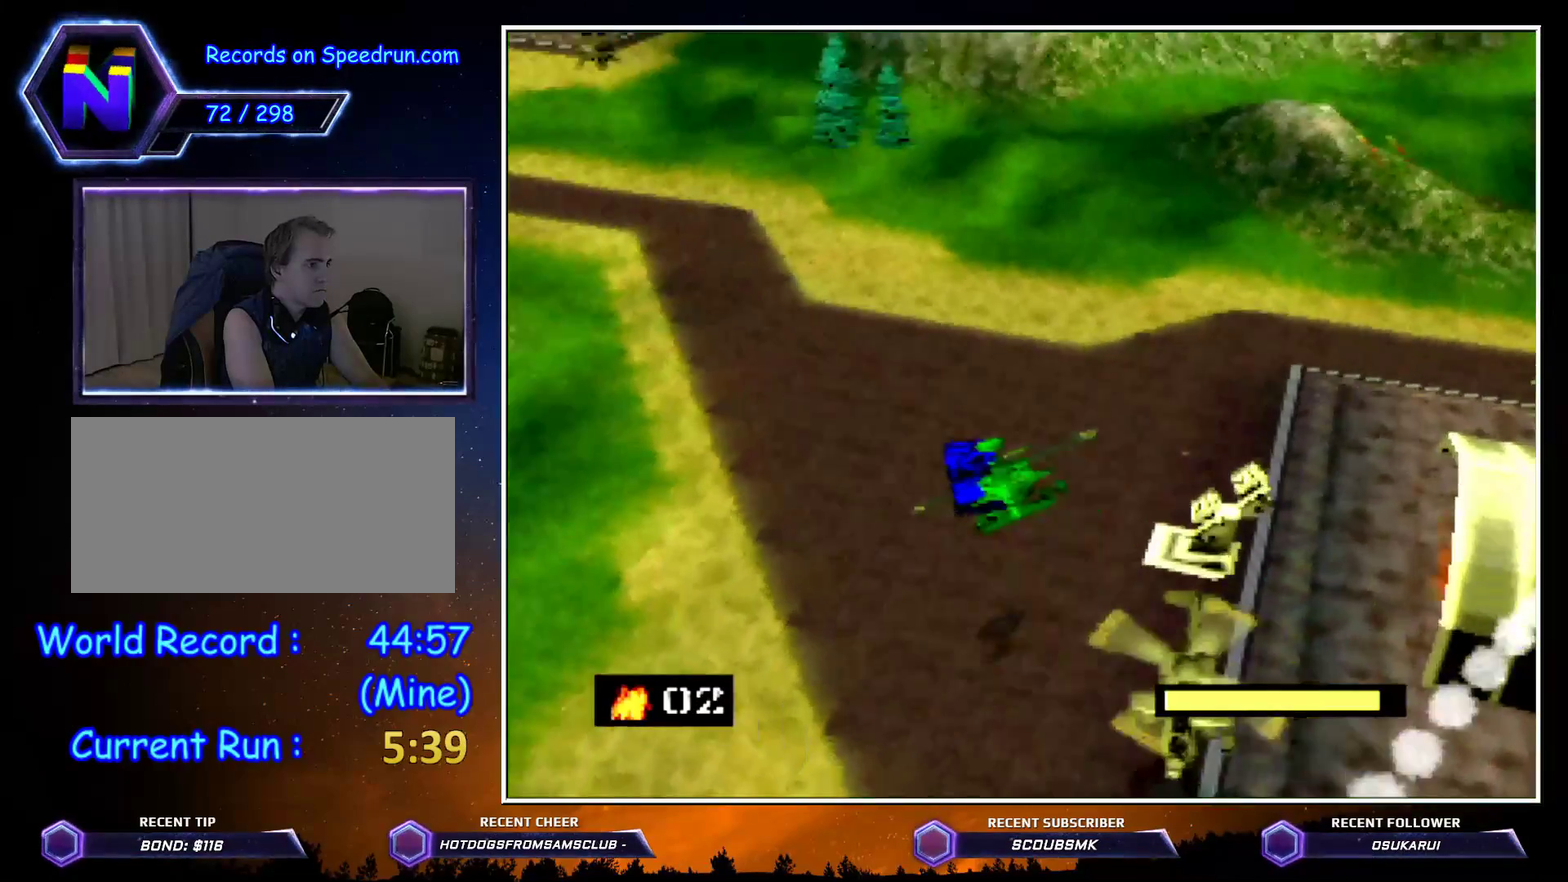
{"buttons": ["C_LEFT"], "left_stick": "up-right", "button_events": []}
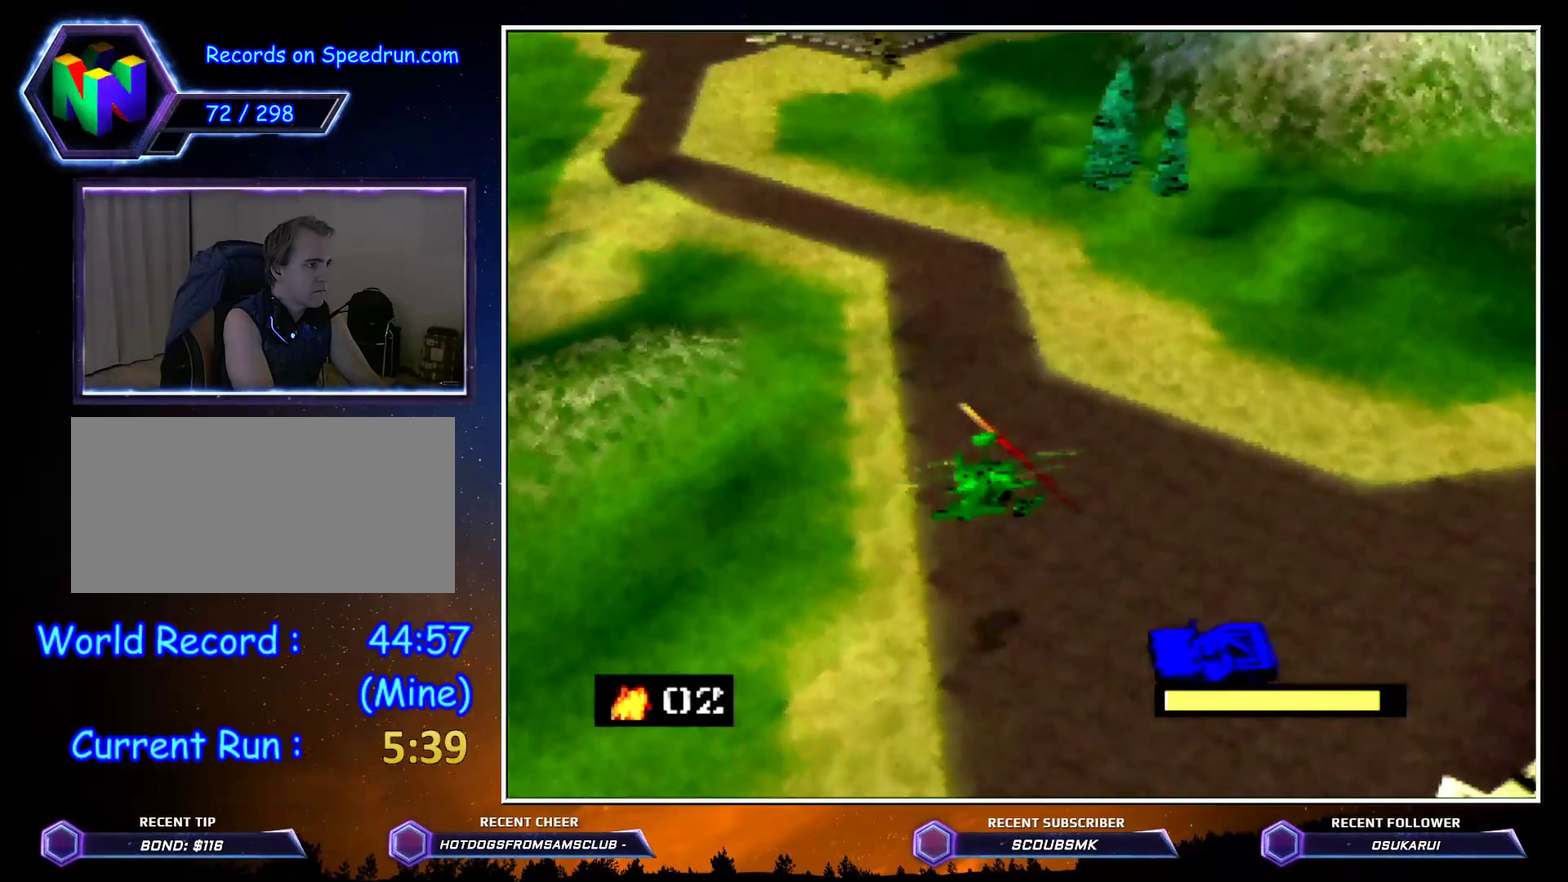
{"buttons": ["C_LEFT"], "left_stick": "up-left", "button_events": []}
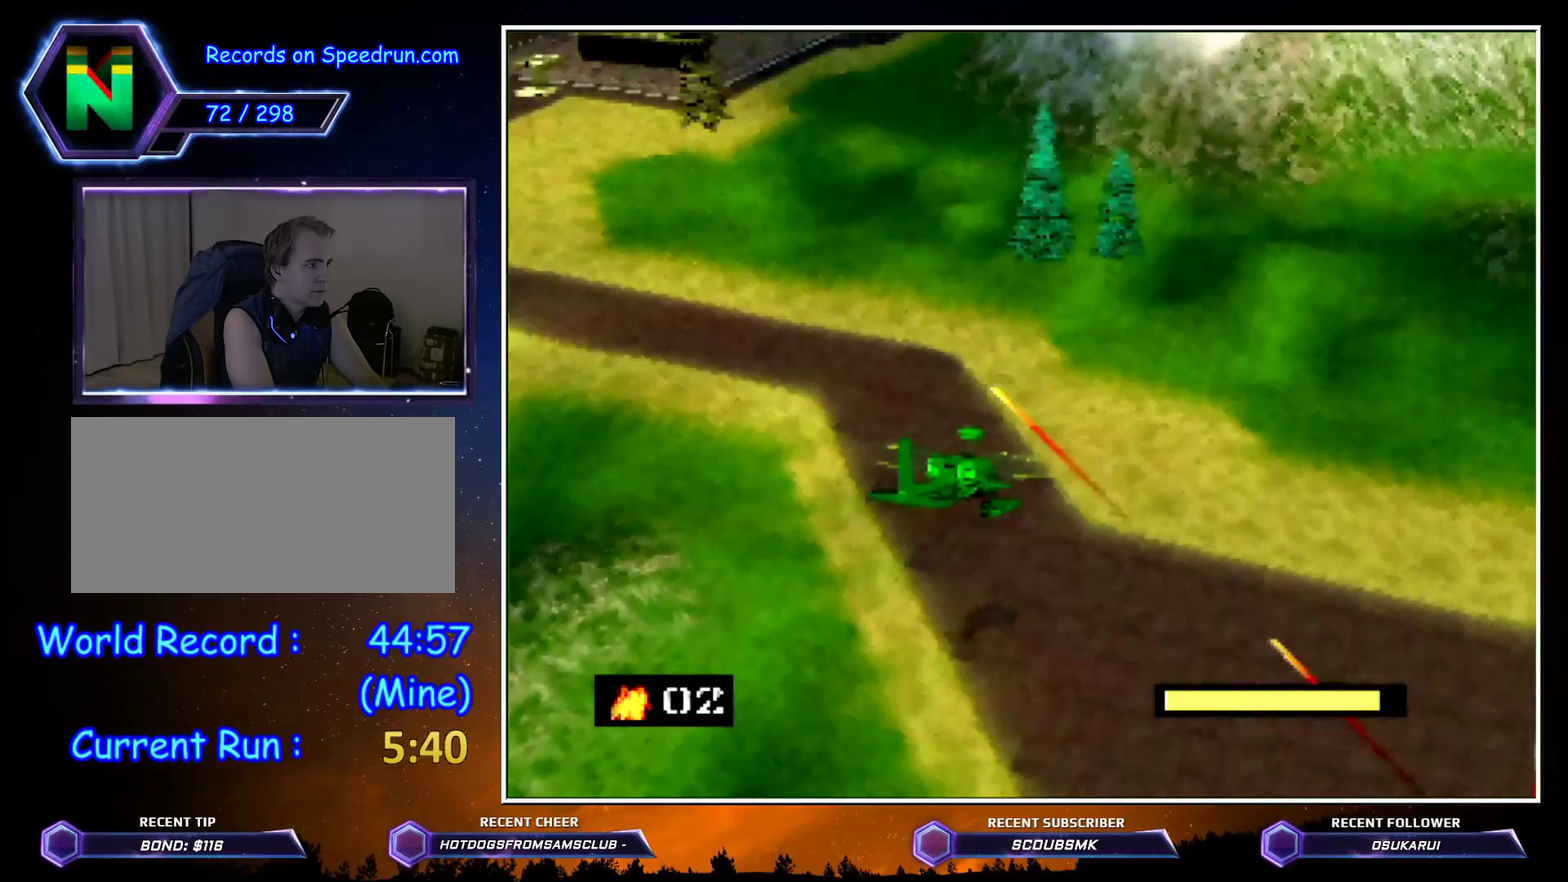
{"buttons": ["C_LEFT"], "left_stick": "up-left", "button_events": []}
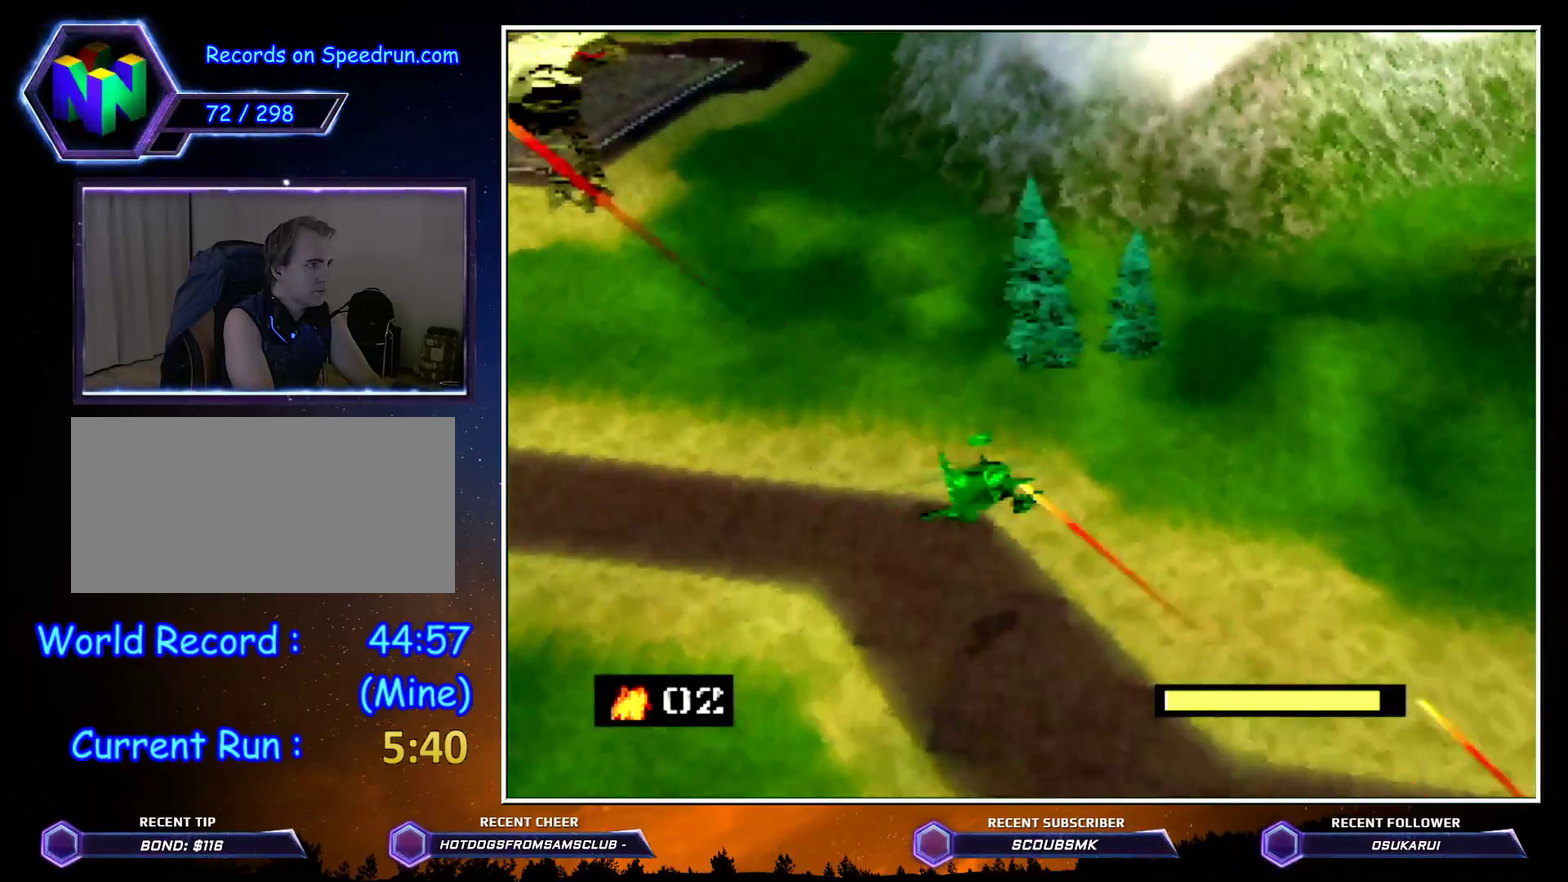
{"buttons": ["C_LEFT"], "left_stick": "up", "button_events": []}
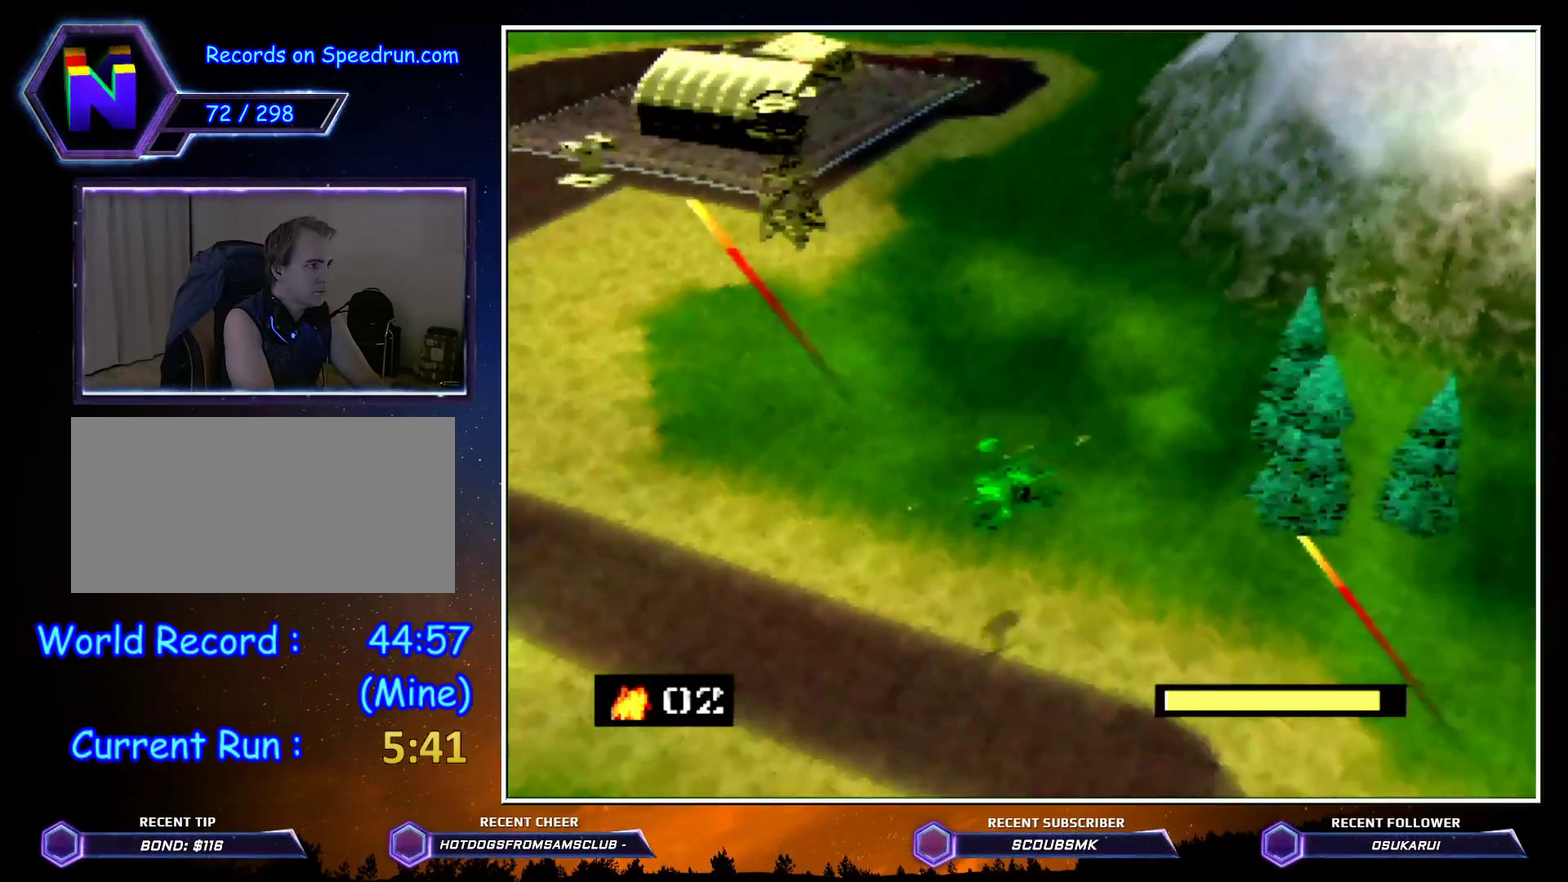
{"buttons": ["C_LEFT"], "left_stick": "up", "button_events": []}
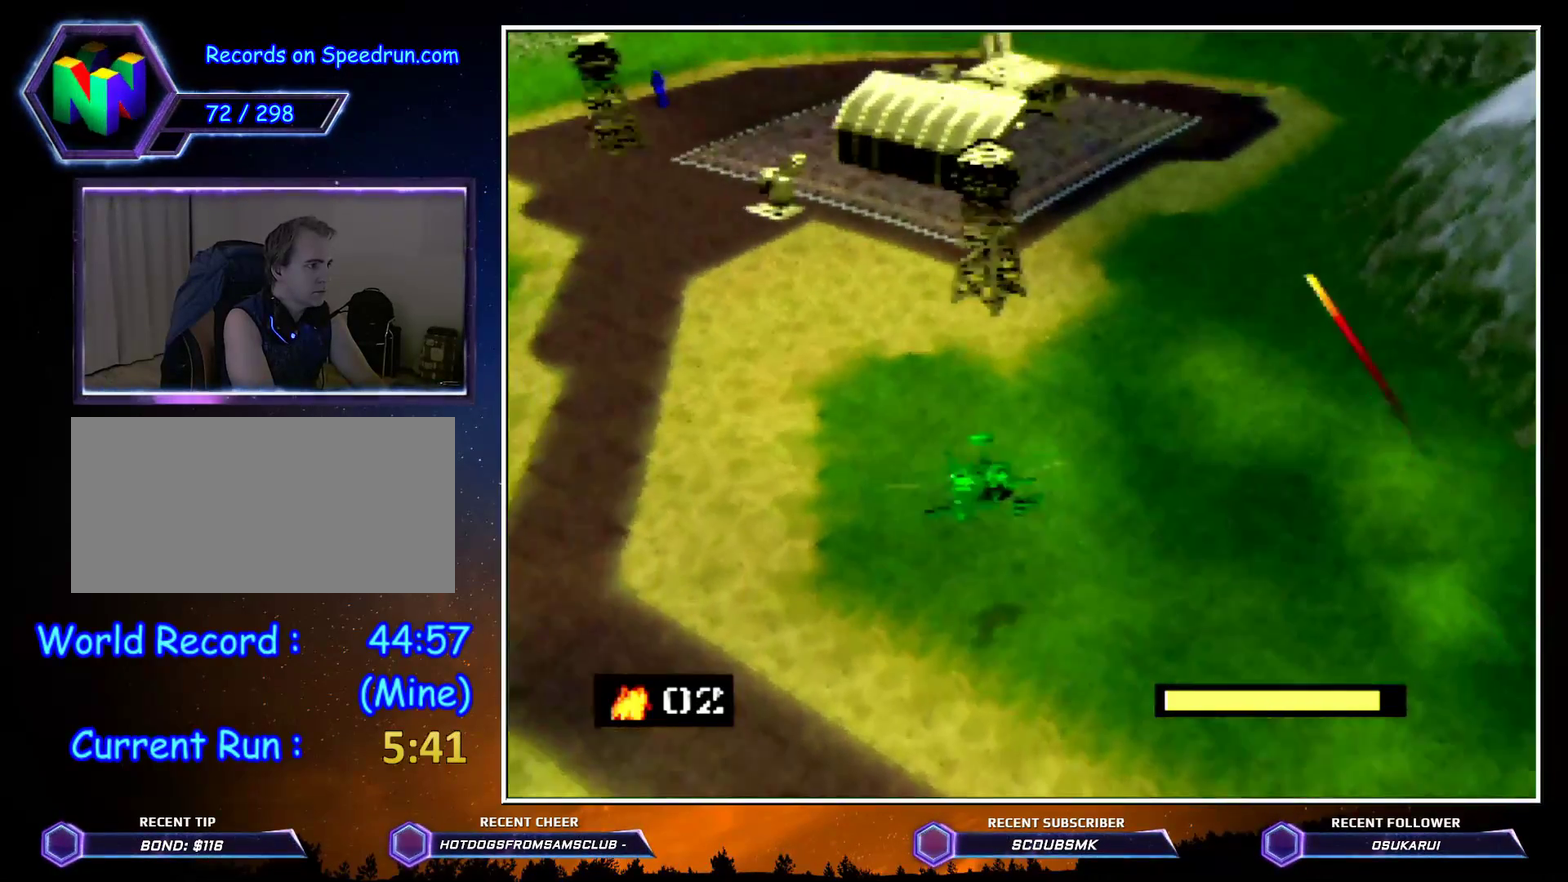
{"buttons": ["C_LEFT"], "left_stick": "up", "button_events": []}
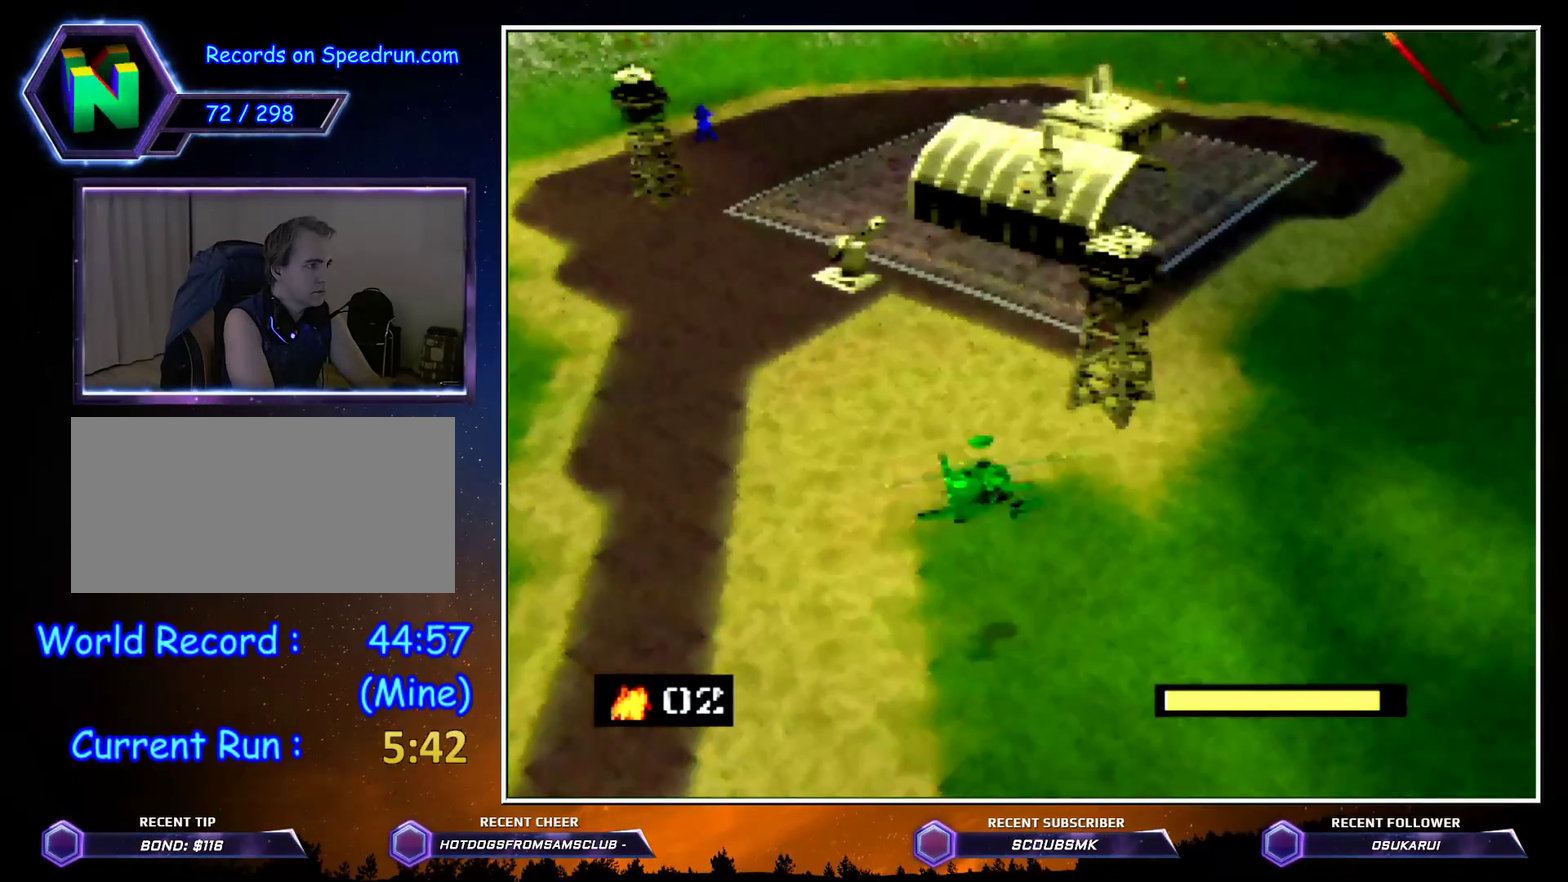
{"buttons": ["A"], "left_stick": "center", "button_events": [[200, "C_LEFT", "up"], [417, "A", "down"]]}
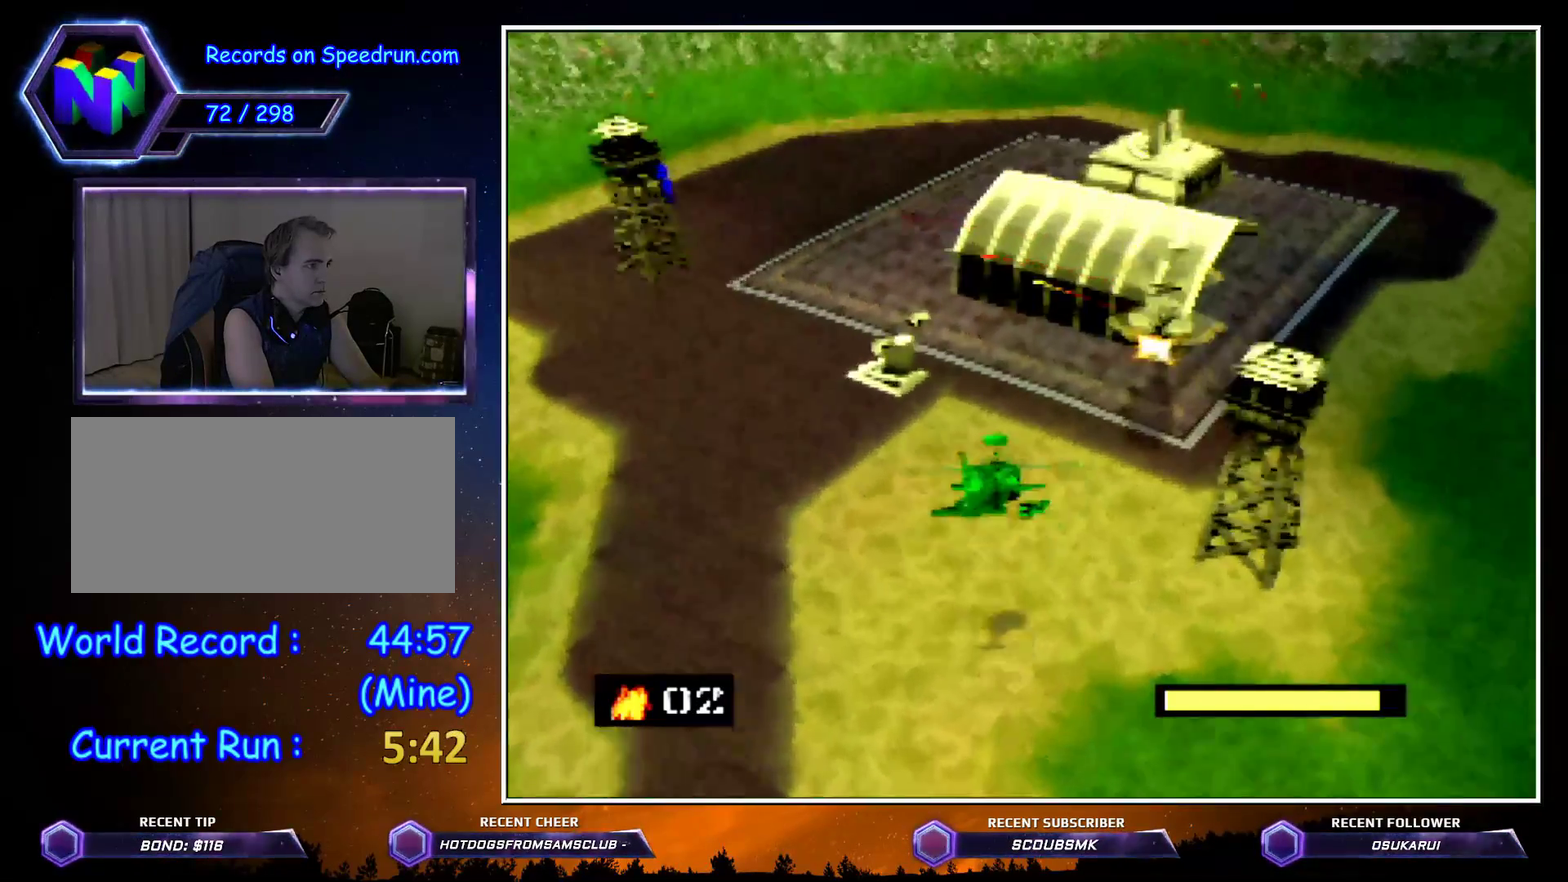
{"buttons": ["C_RIGHT"], "left_stick": "down", "button_events": [[50, "A", "up"], [150, "C_RIGHT", "down"]]}
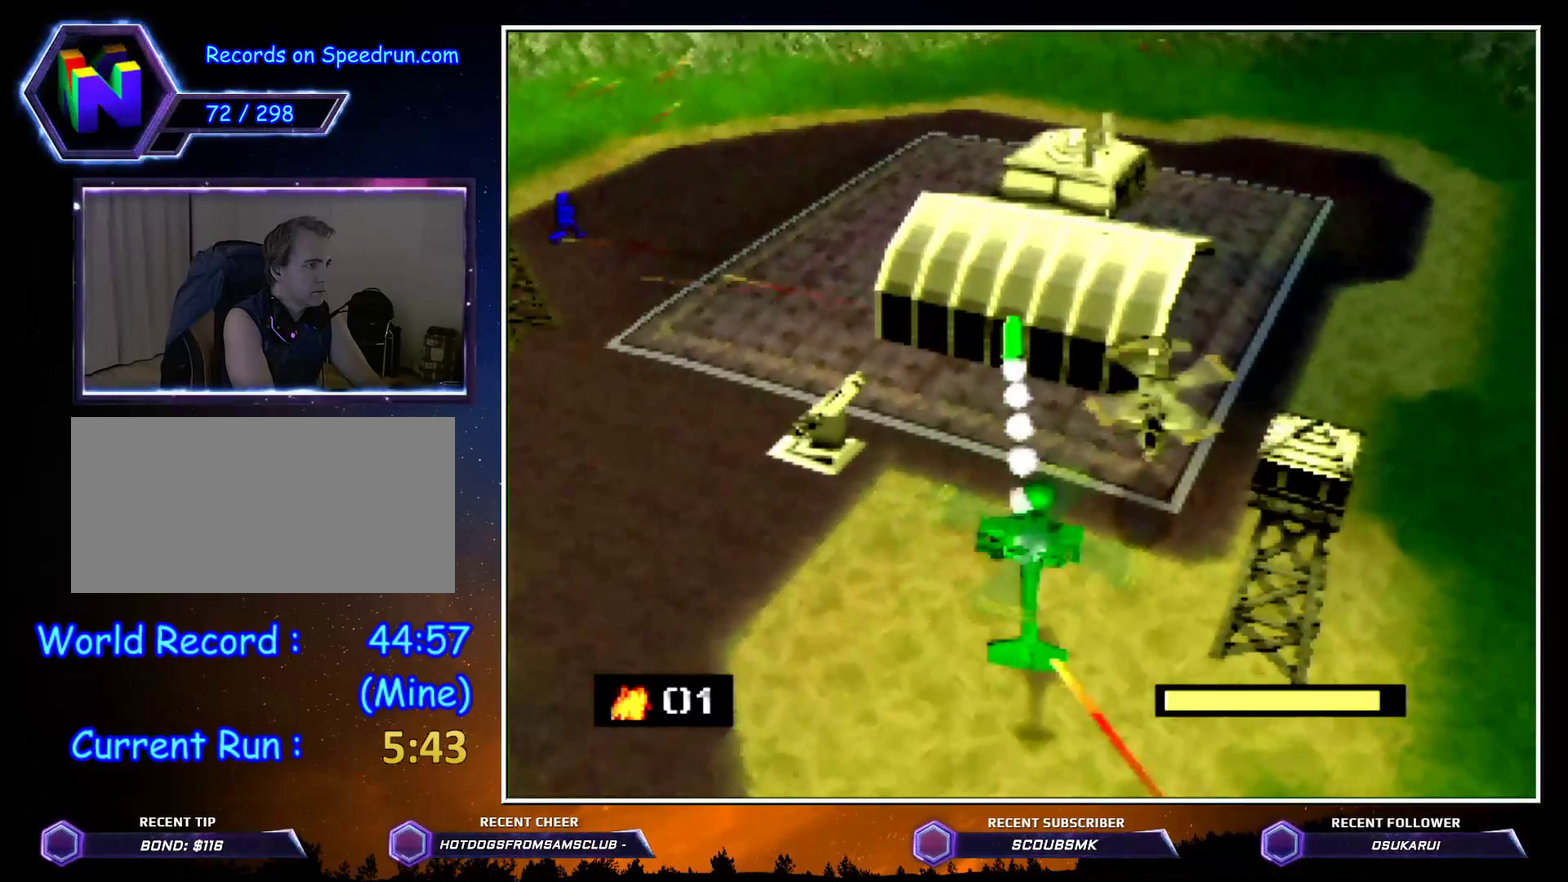
{"buttons": ["C_RIGHT"], "left_stick": "right", "button_events": []}
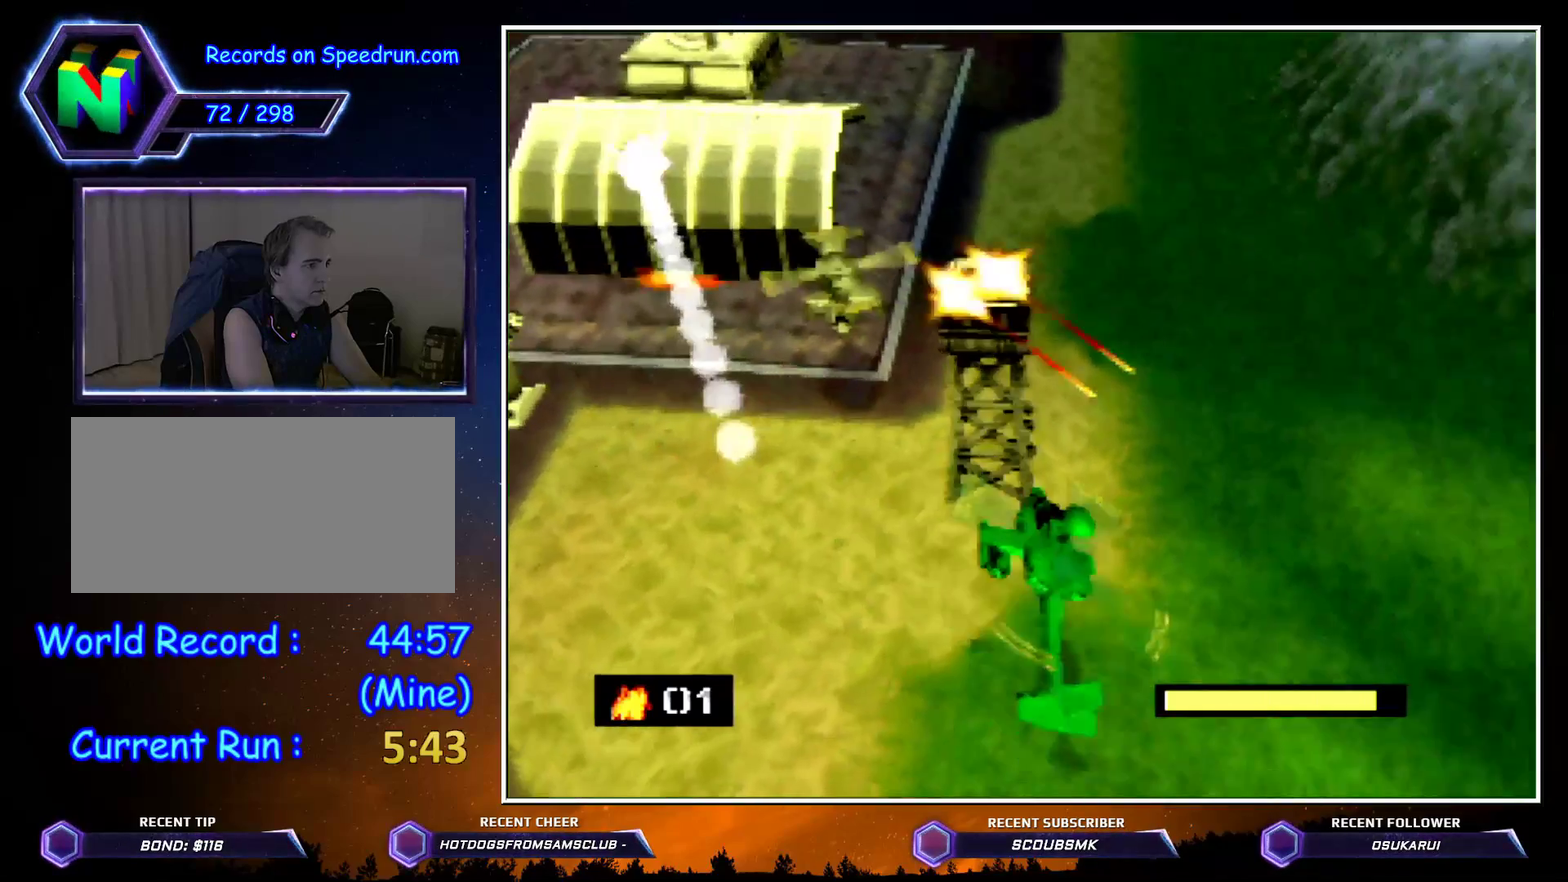
{"buttons": ["C_RIGHT"], "left_stick": "up-right", "button_events": []}
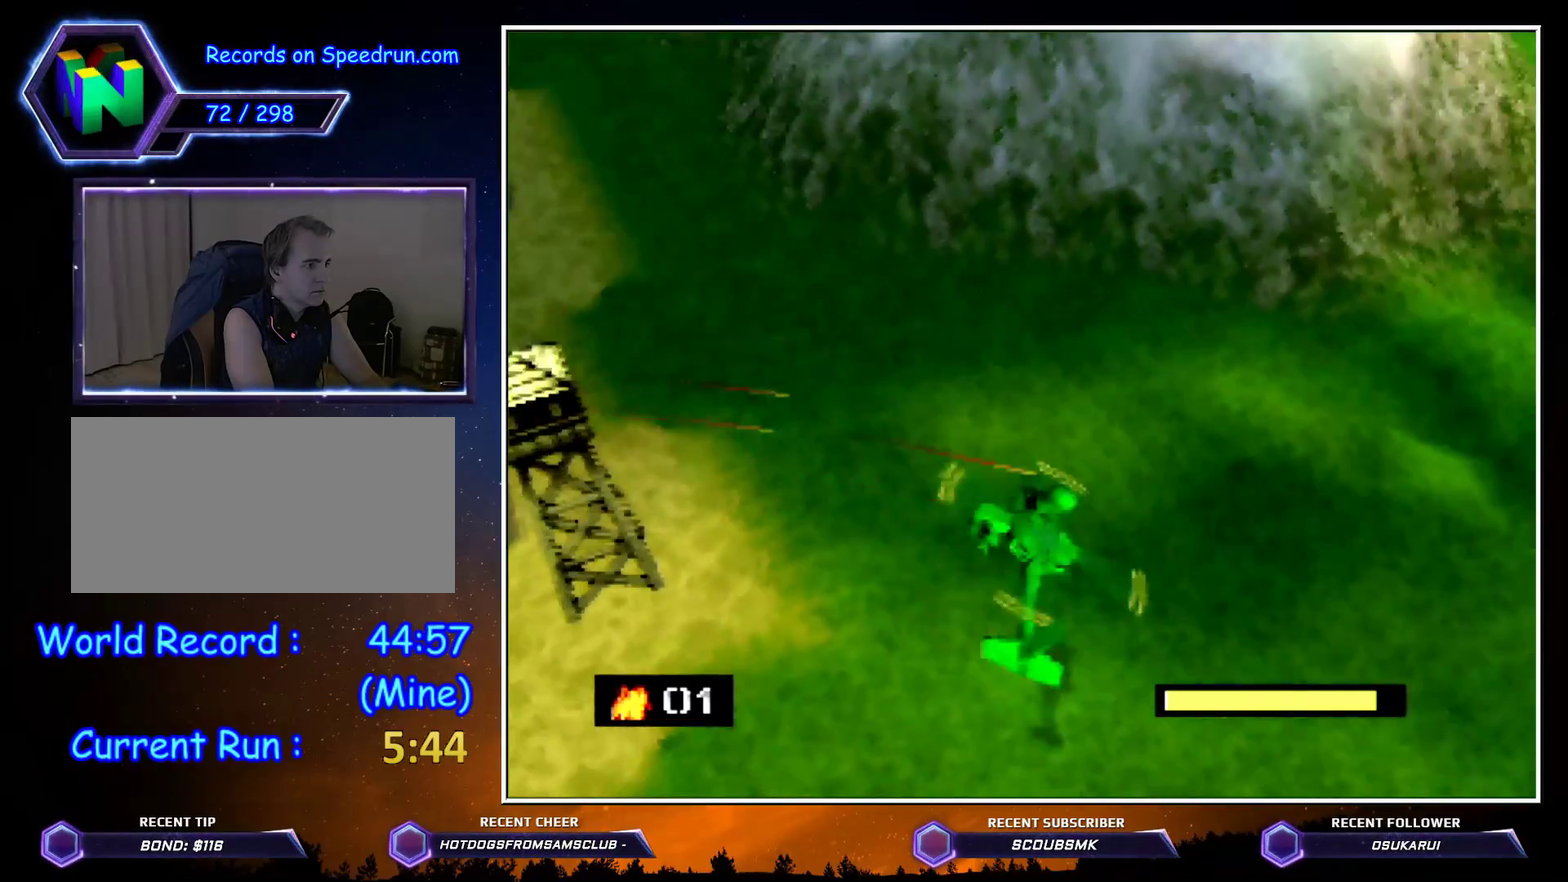
{"buttons": [], "left_stick": "up-left", "button_events": [[133, "C_RIGHT", "up"]]}
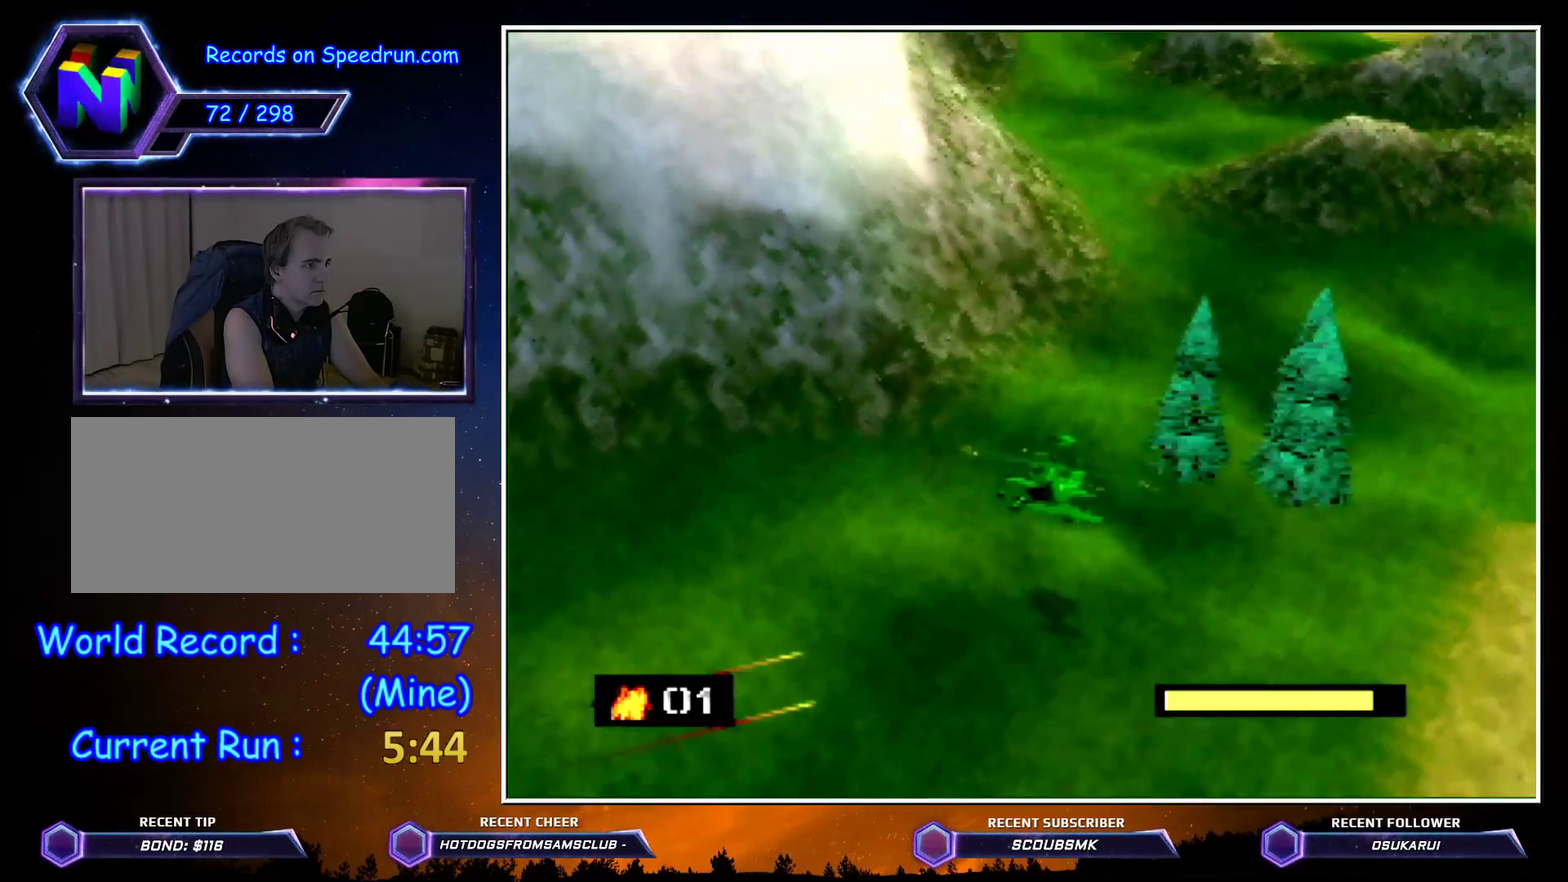
{"buttons": [], "left_stick": "up", "button_events": []}
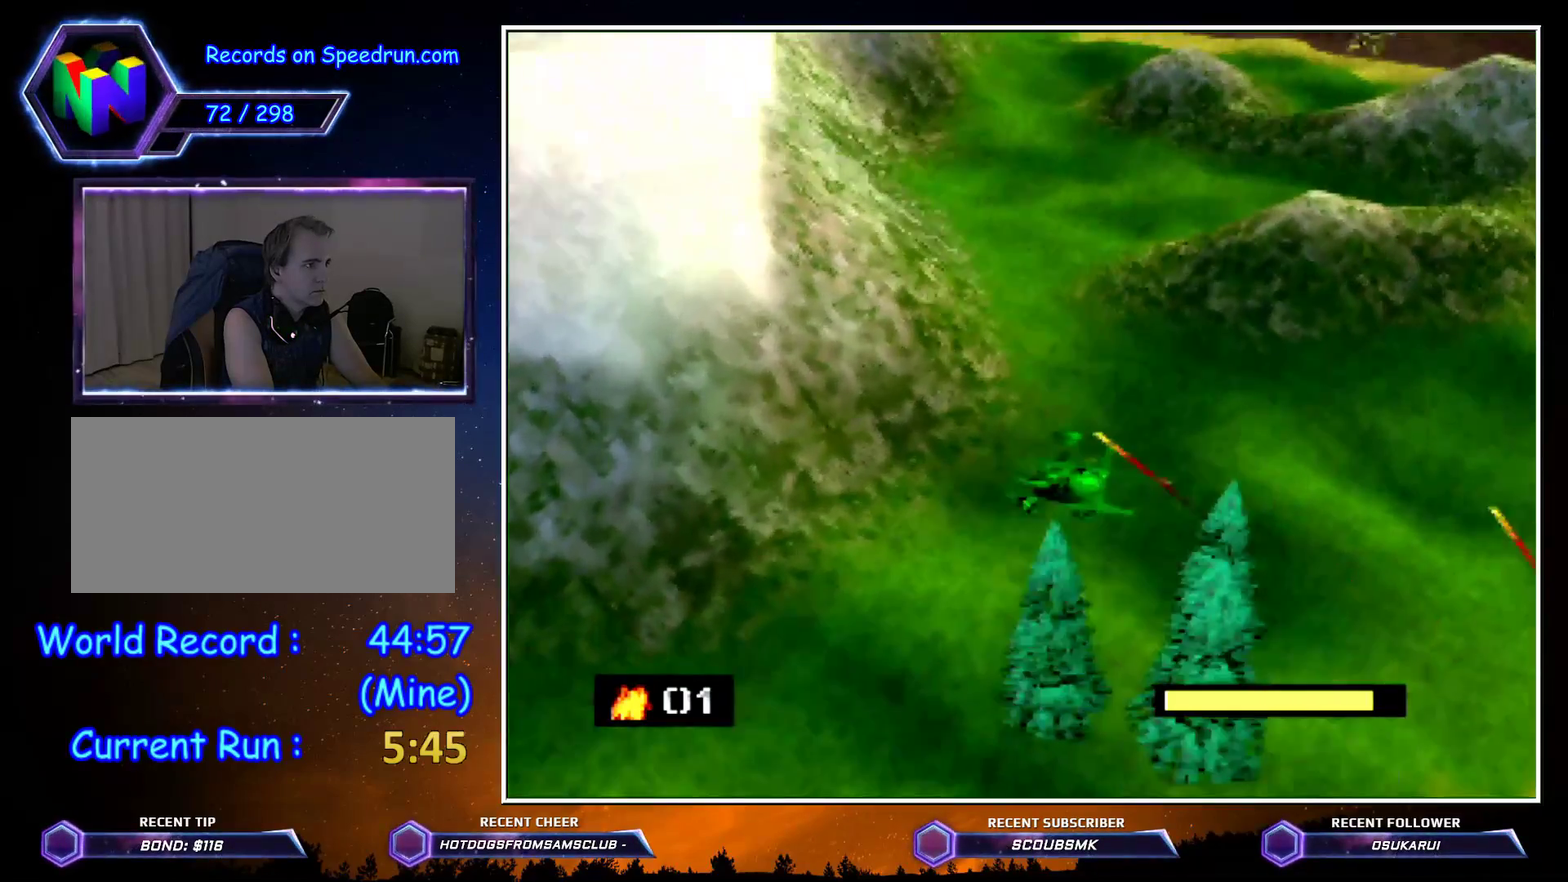
{"buttons": [], "left_stick": "up", "button_events": []}
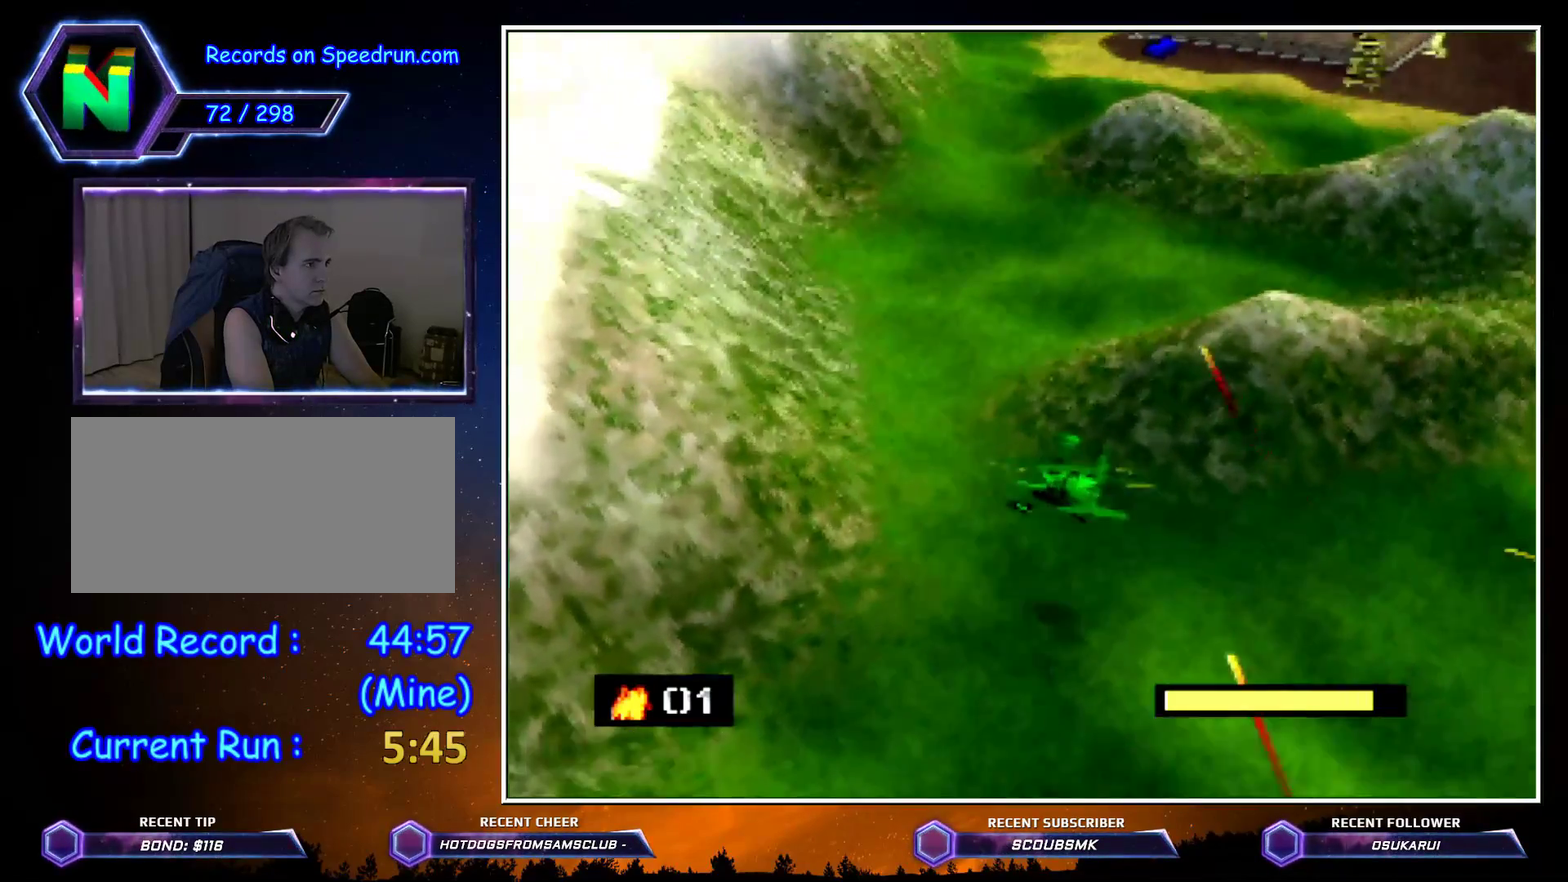
{"buttons": [], "left_stick": "up", "button_events": []}
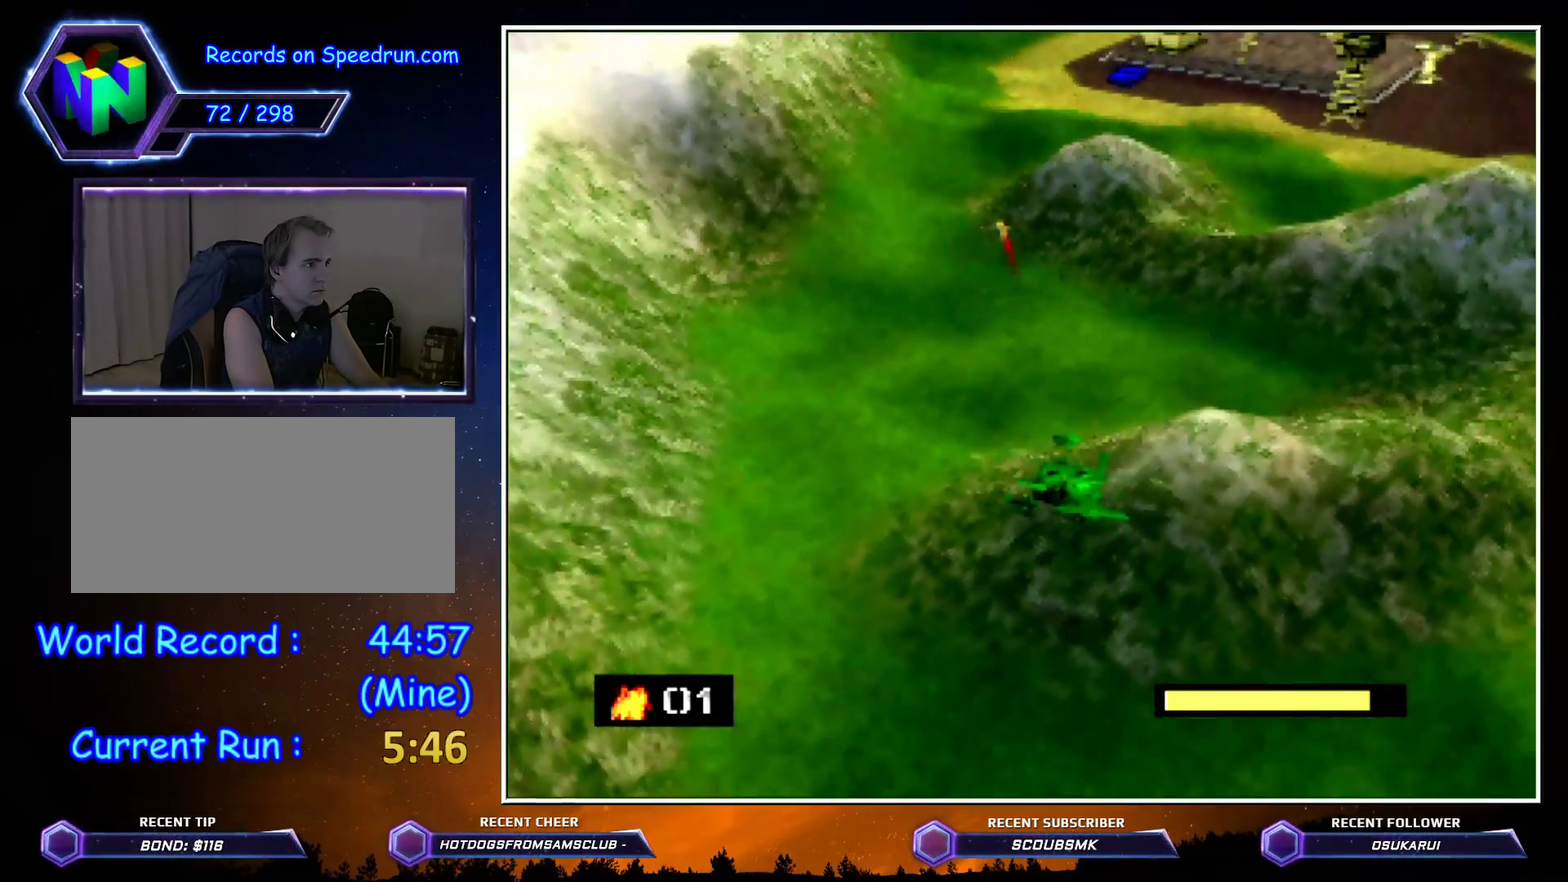
{"buttons": ["C_RIGHT"], "left_stick": "up", "button_events": [[100, "C_RIGHT", "down"]]}
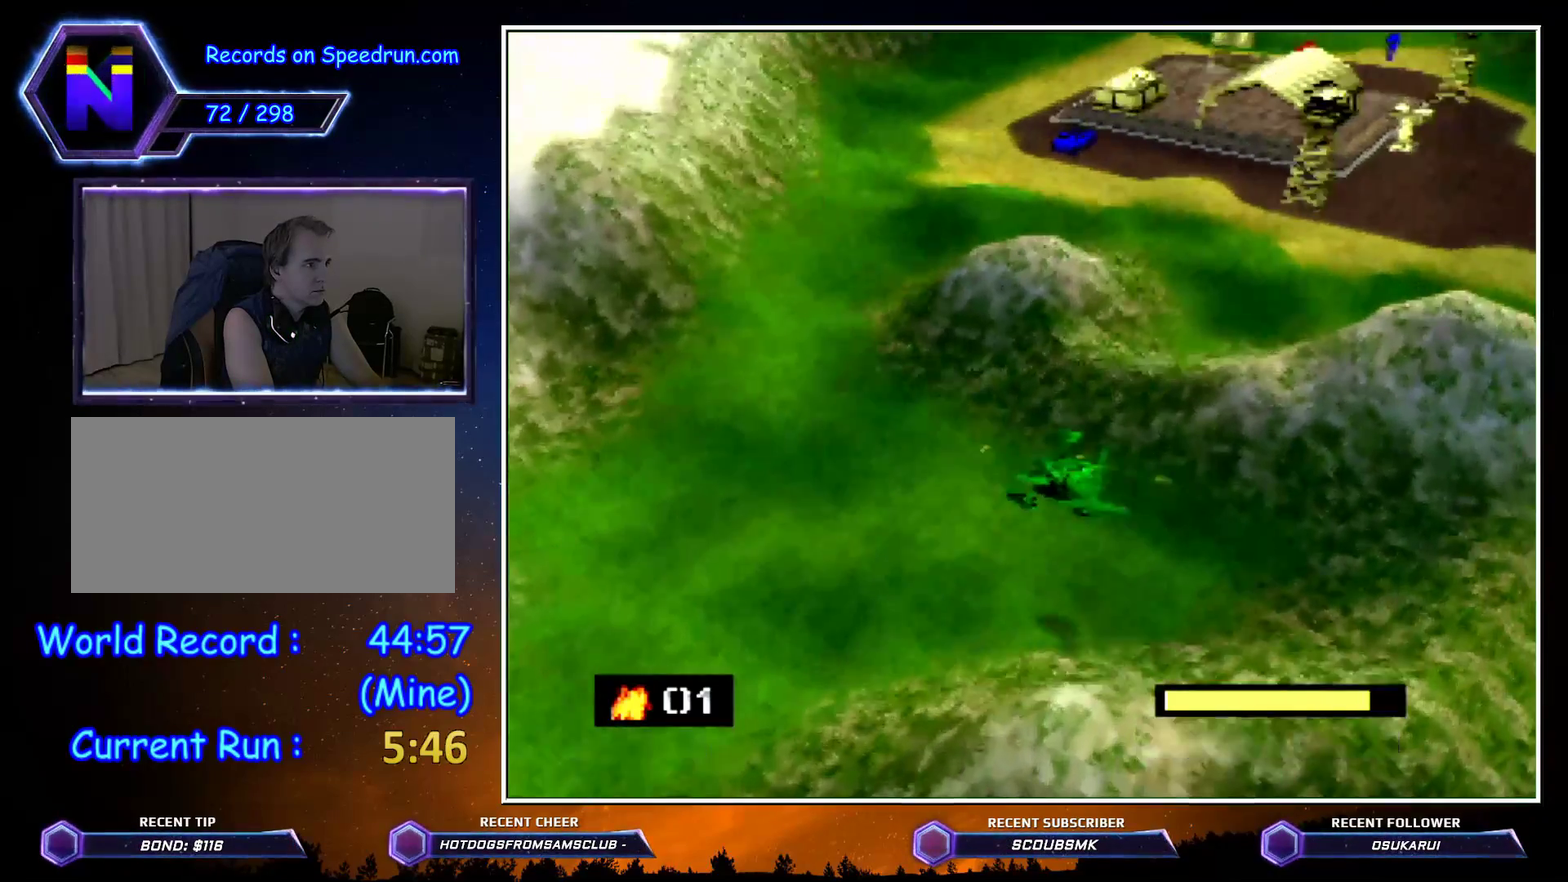
{"buttons": ["C_RIGHT"], "left_stick": "up", "button_events": []}
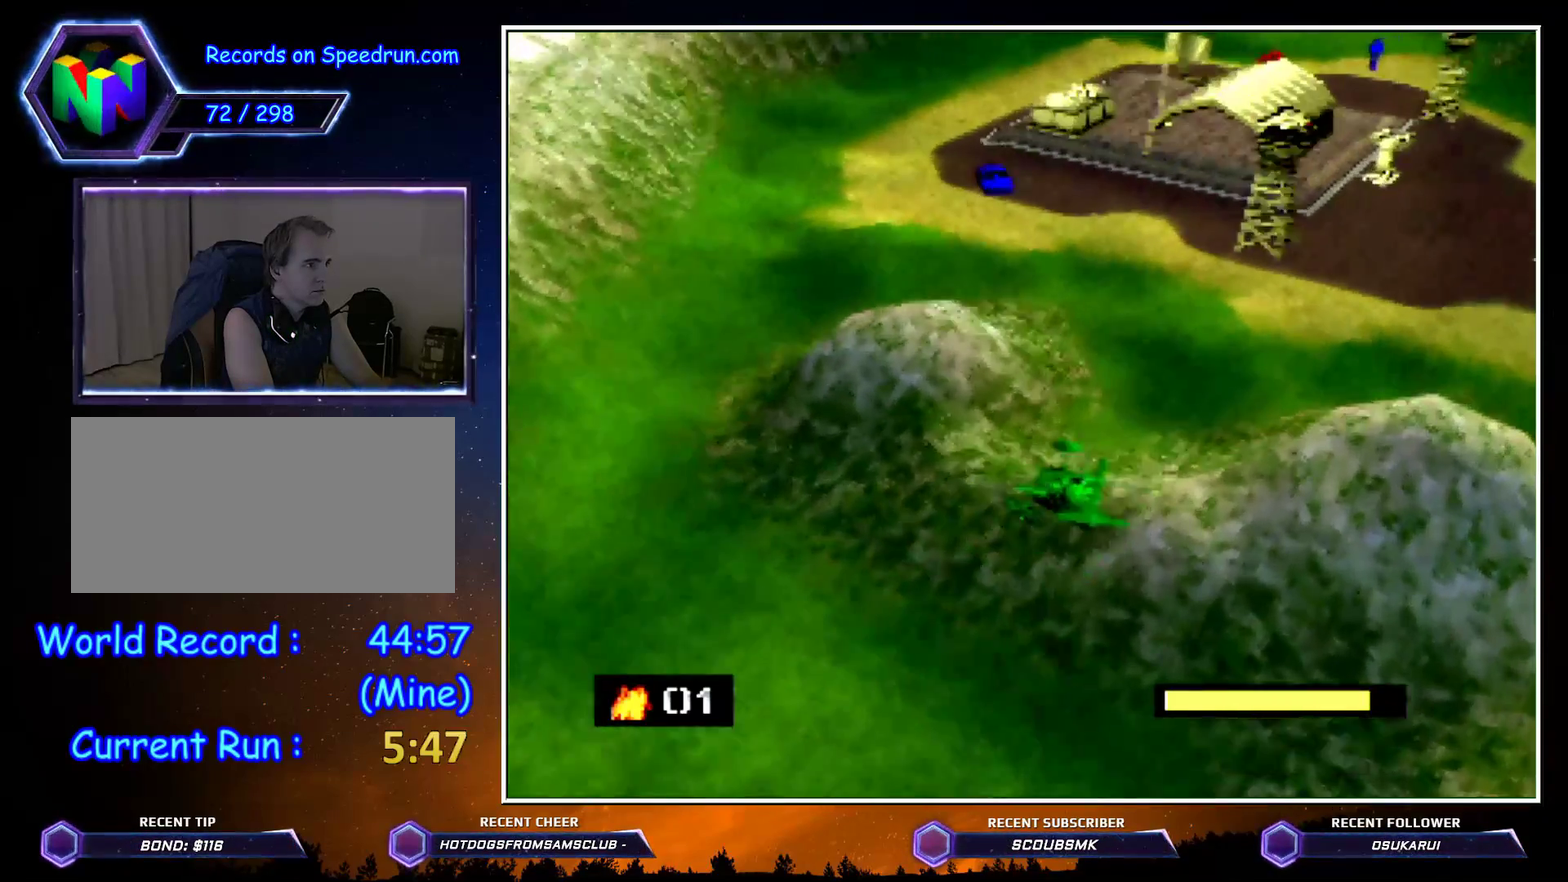
{"buttons": ["C_RIGHT"], "left_stick": "up", "button_events": []}
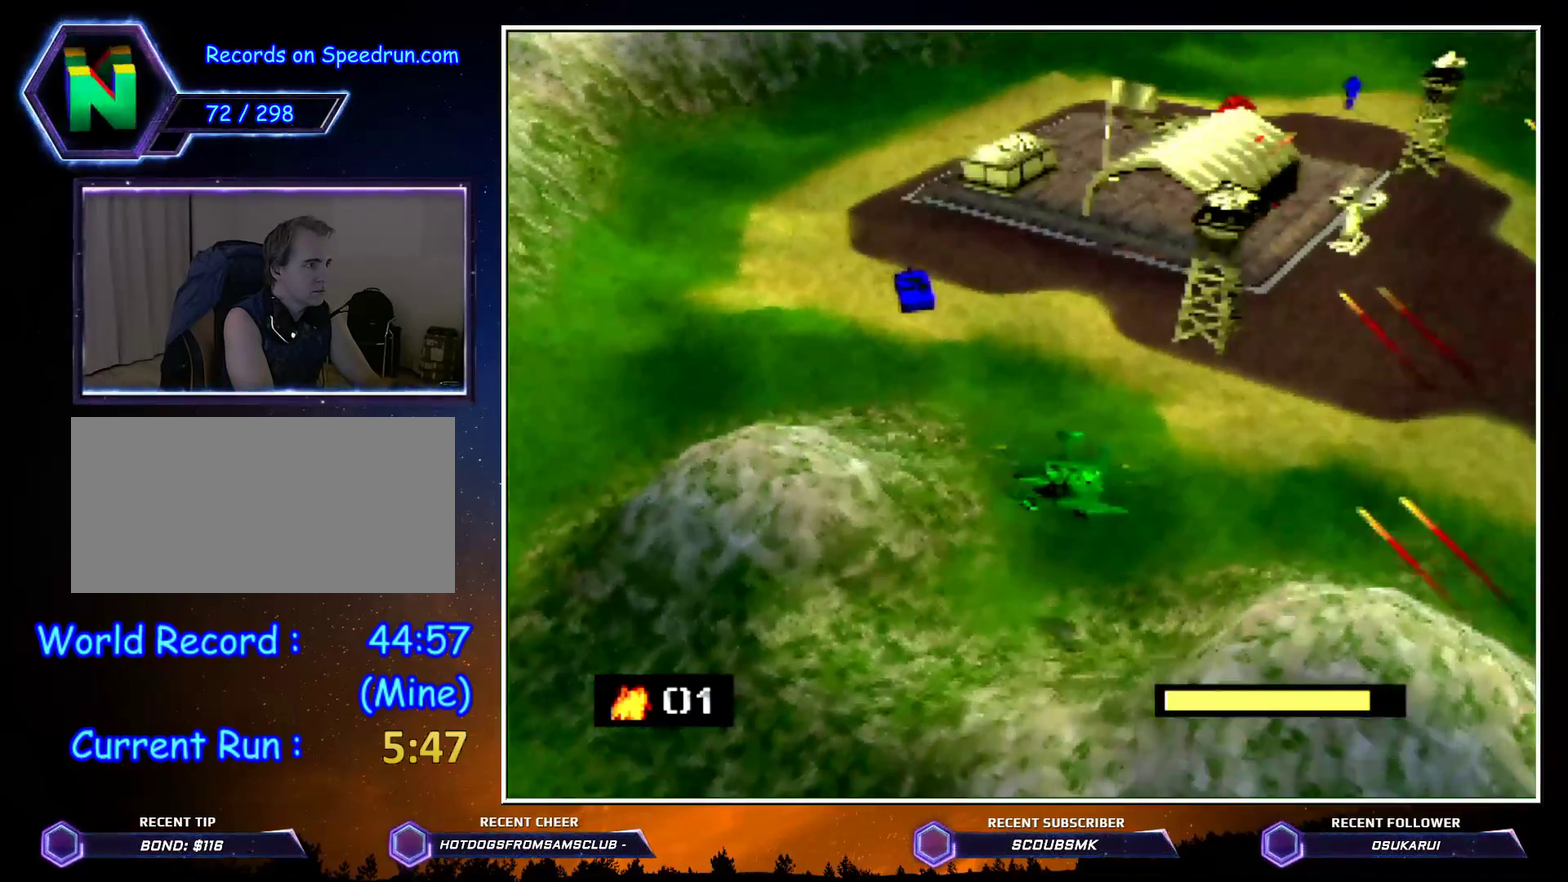
{"buttons": [], "left_stick": "up", "button_events": [[500, "C_RIGHT", "up"]]}
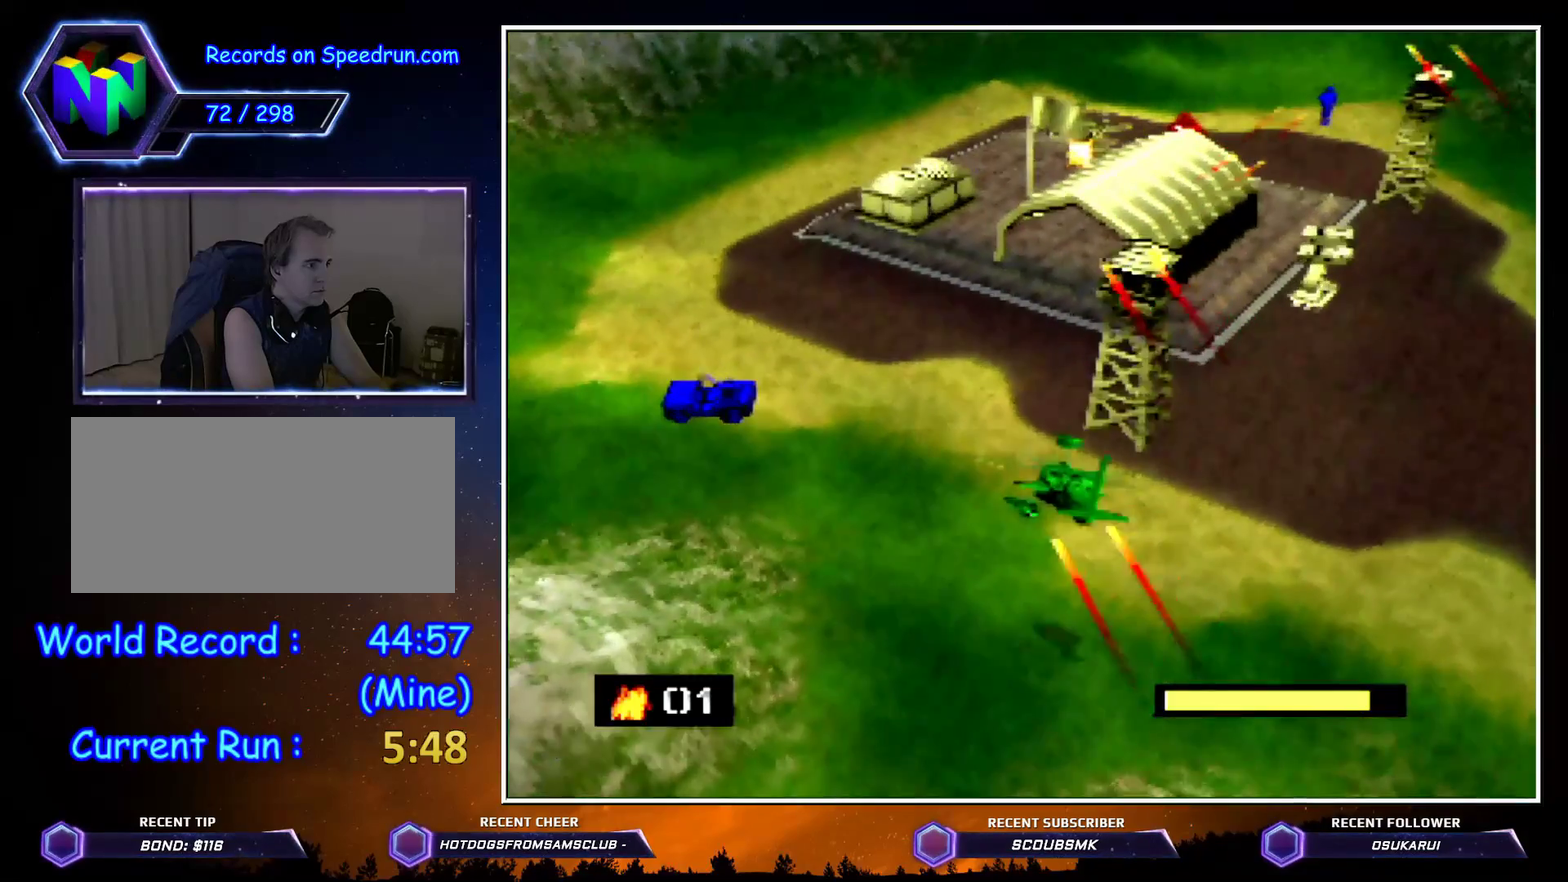
{"buttons": [], "left_stick": "down", "button_events": []}
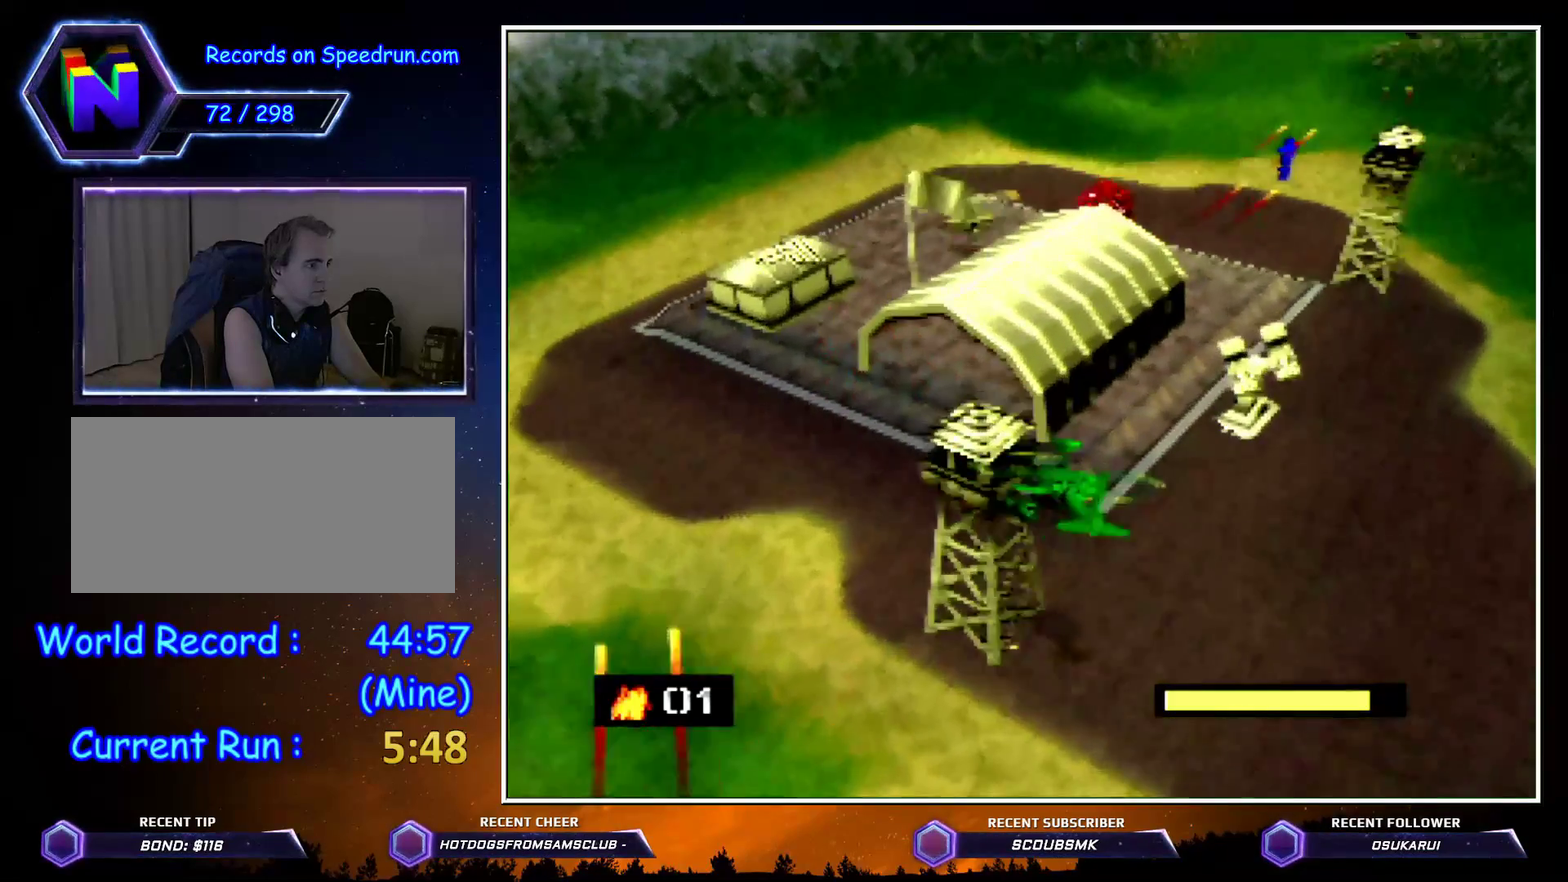
{"buttons": [], "left_stick": "down-right", "button_events": [[133, "A", "down"], [200, "A", "up"]]}
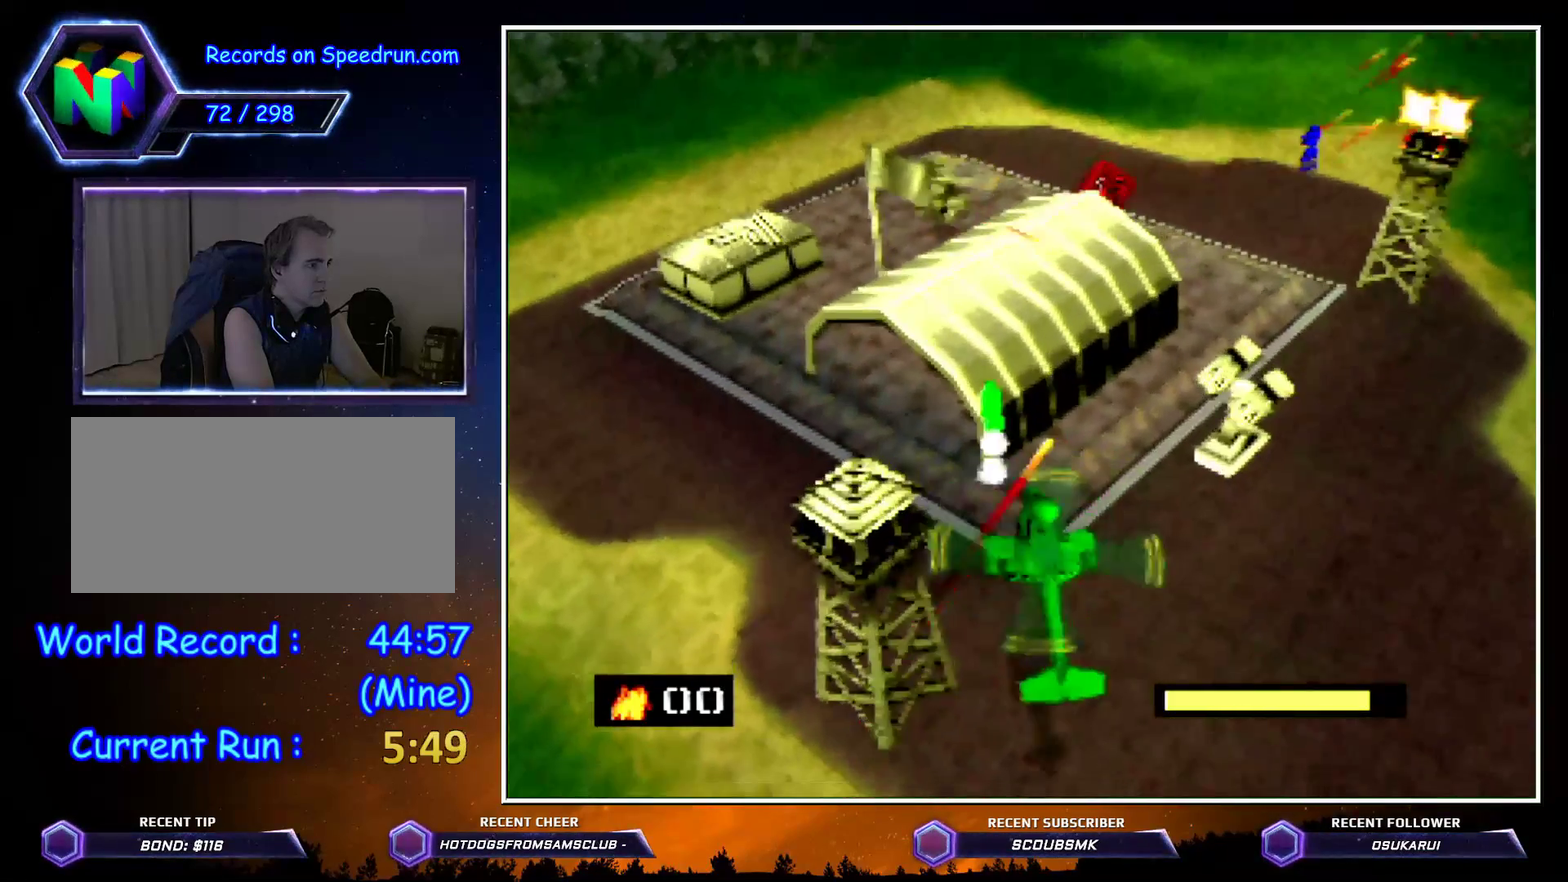
{"buttons": ["C_RIGHT"], "left_stick": "right", "button_events": [[50, "C_RIGHT", "down"]]}
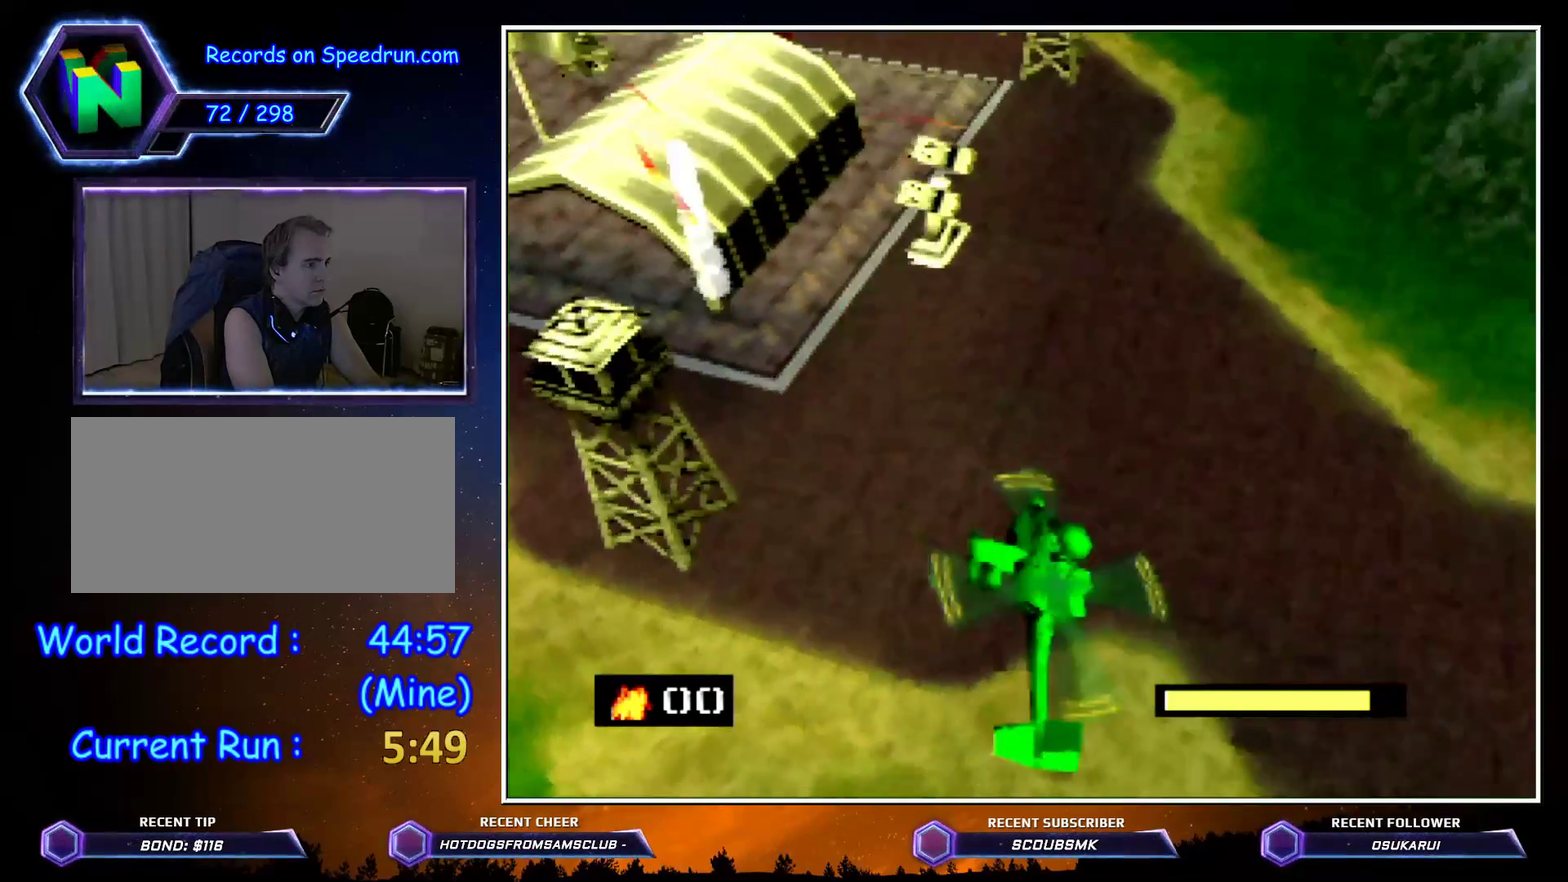
{"buttons": ["C_RIGHT"], "left_stick": "up", "button_events": []}
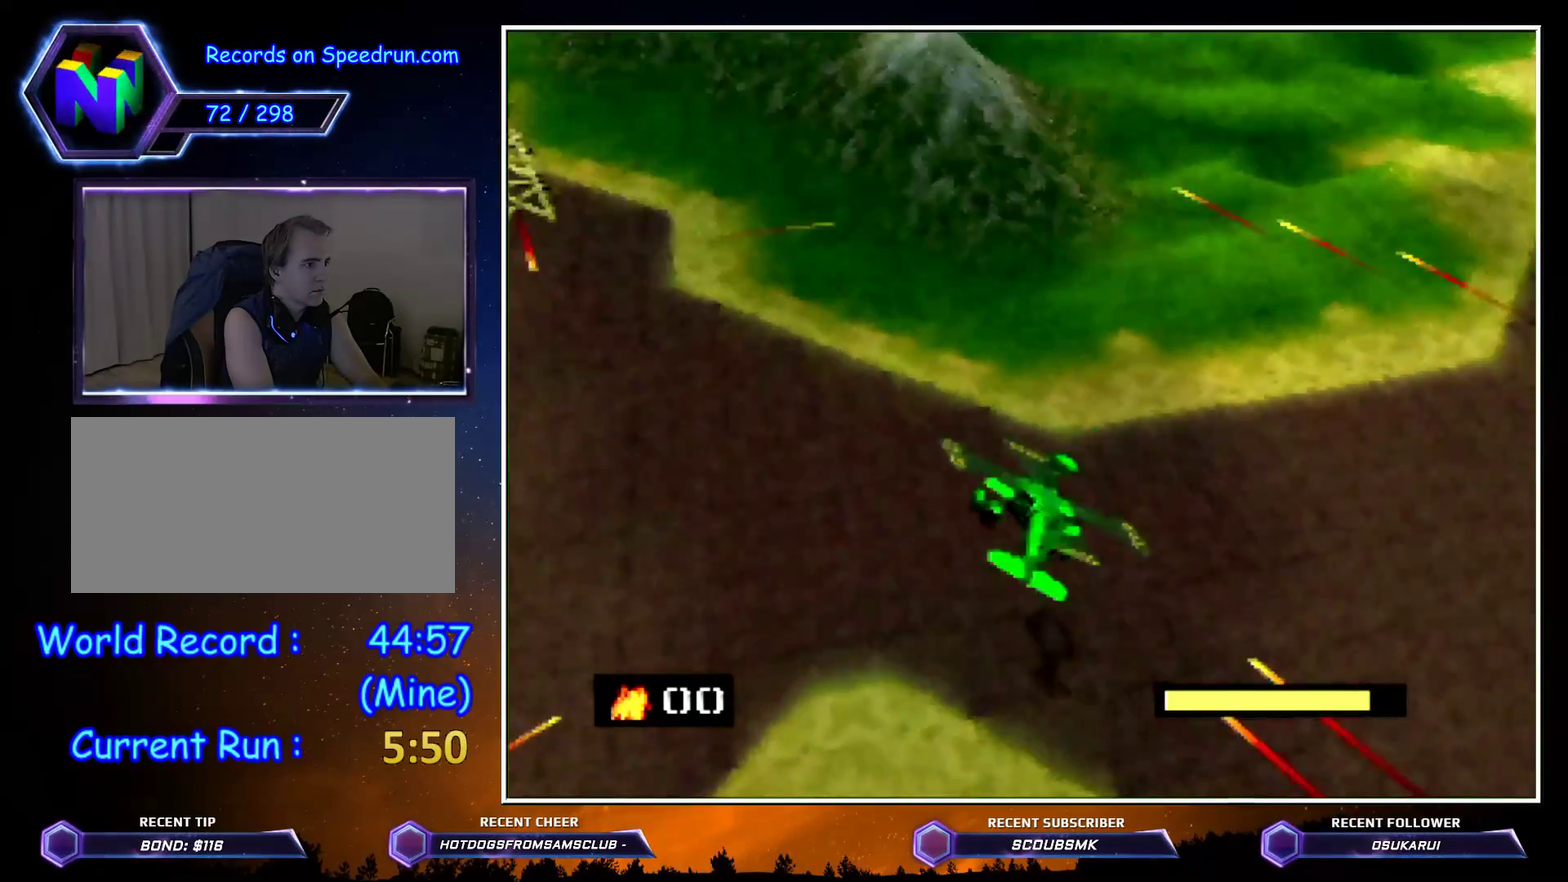
{"buttons": ["C_RIGHT"], "left_stick": "up", "button_events": []}
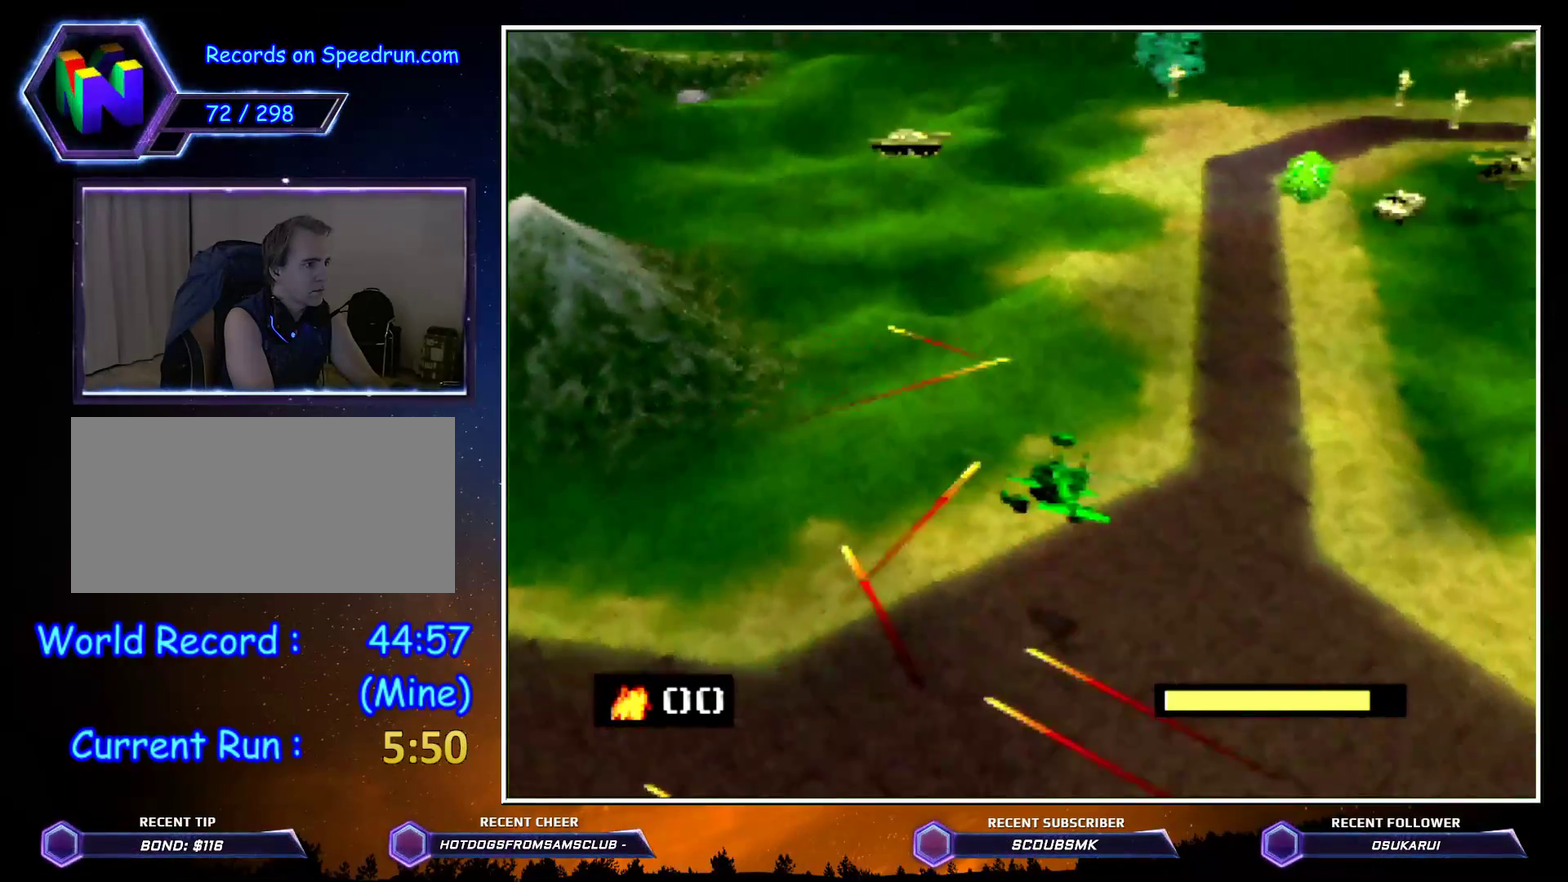
{"buttons": ["C_RIGHT"], "left_stick": "up", "button_events": []}